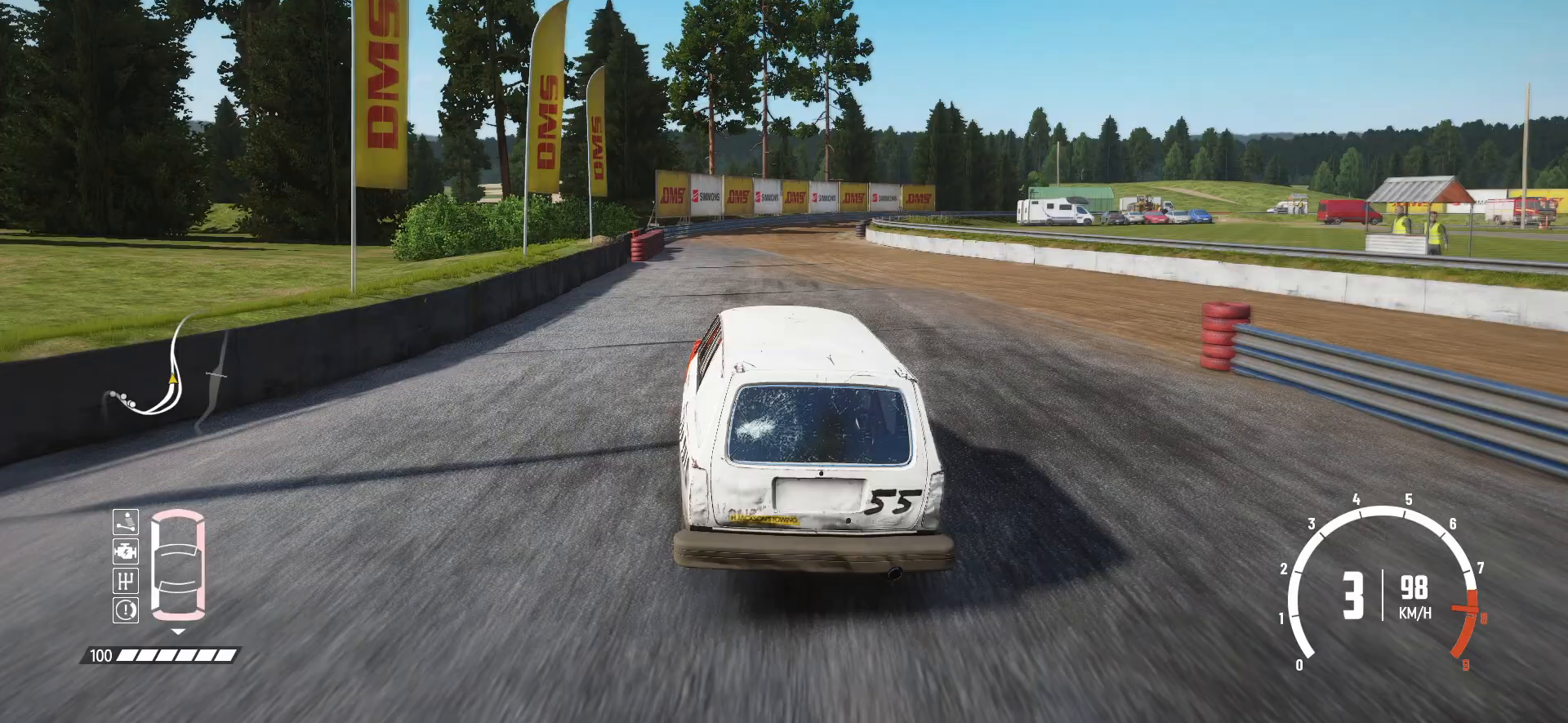
Gameplay with a controller (Xbox layout); each line is a JSON object with the inputs held at the frame after it. "events" lists button and stick changes between this image and that frame as [ms after this image, input, new state], when the widget could be followed in between. Not read: L3 R3 right_stick.
{"buttons": ["R2"], "left_stick": "center", "events": [[17, "left_stick", "left"], [167, "left_stick", "center"]]}
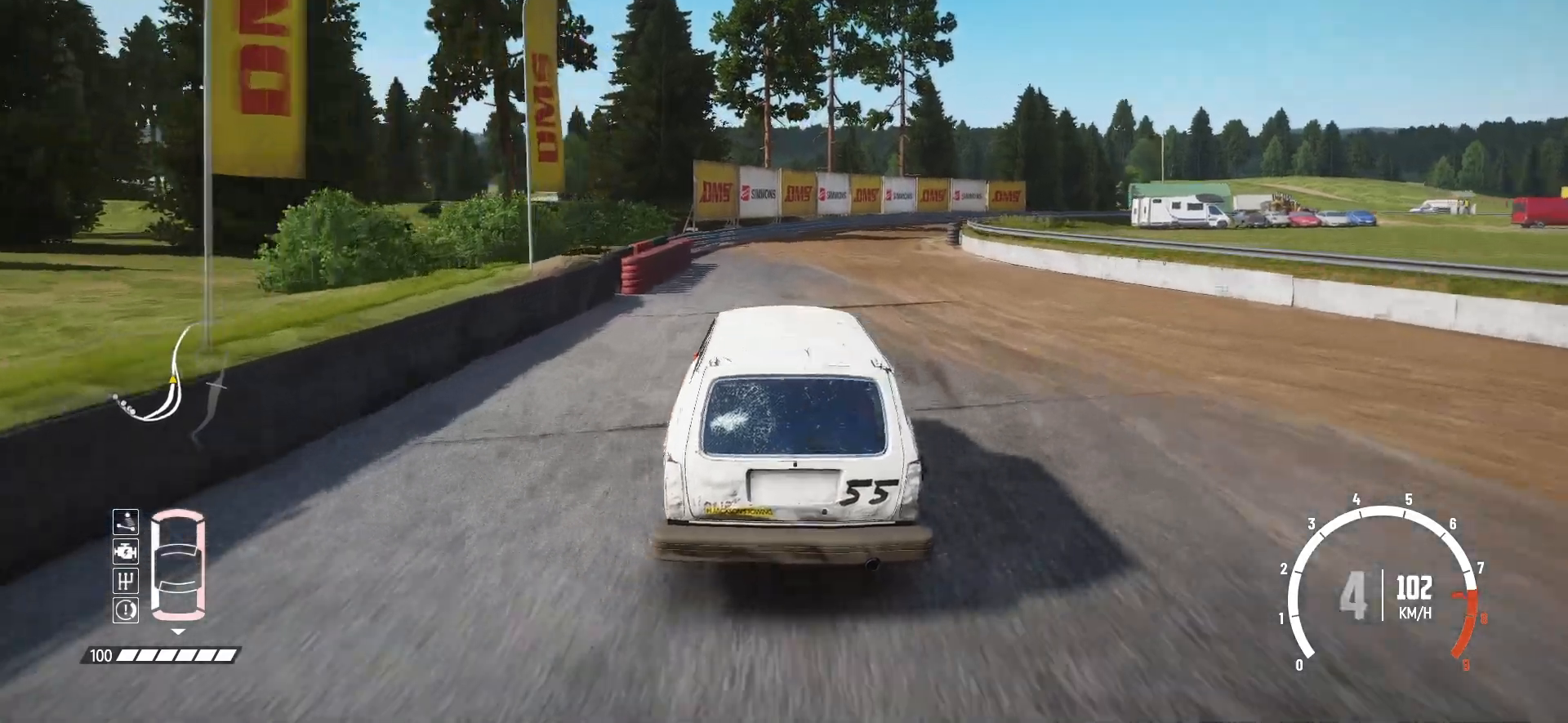
{"buttons": ["R2"], "left_stick": "center", "events": [[100, "left_stick", "right"], [450, "left_stick", "center"]]}
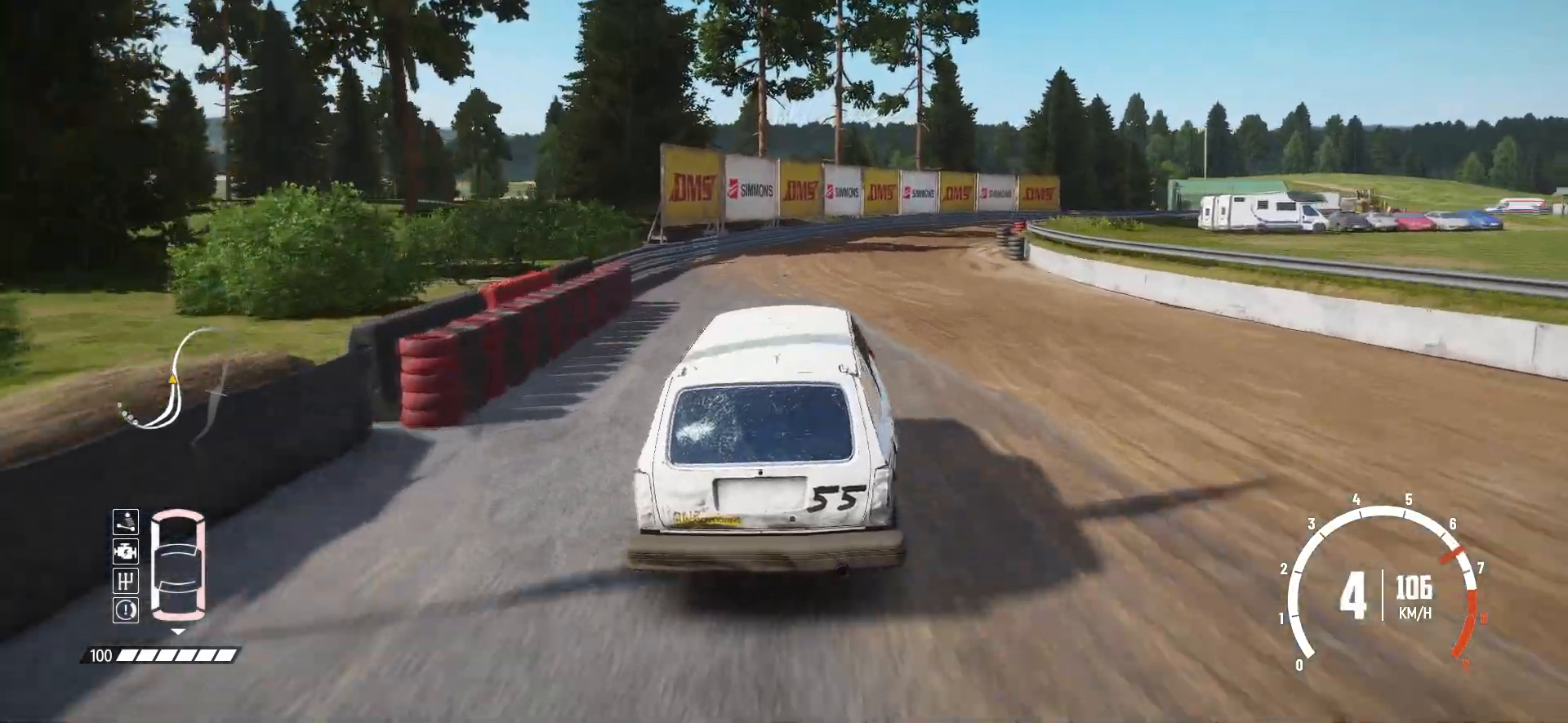
{"buttons": ["R2"], "left_stick": "right", "events": [[367, "left_stick", "right"]]}
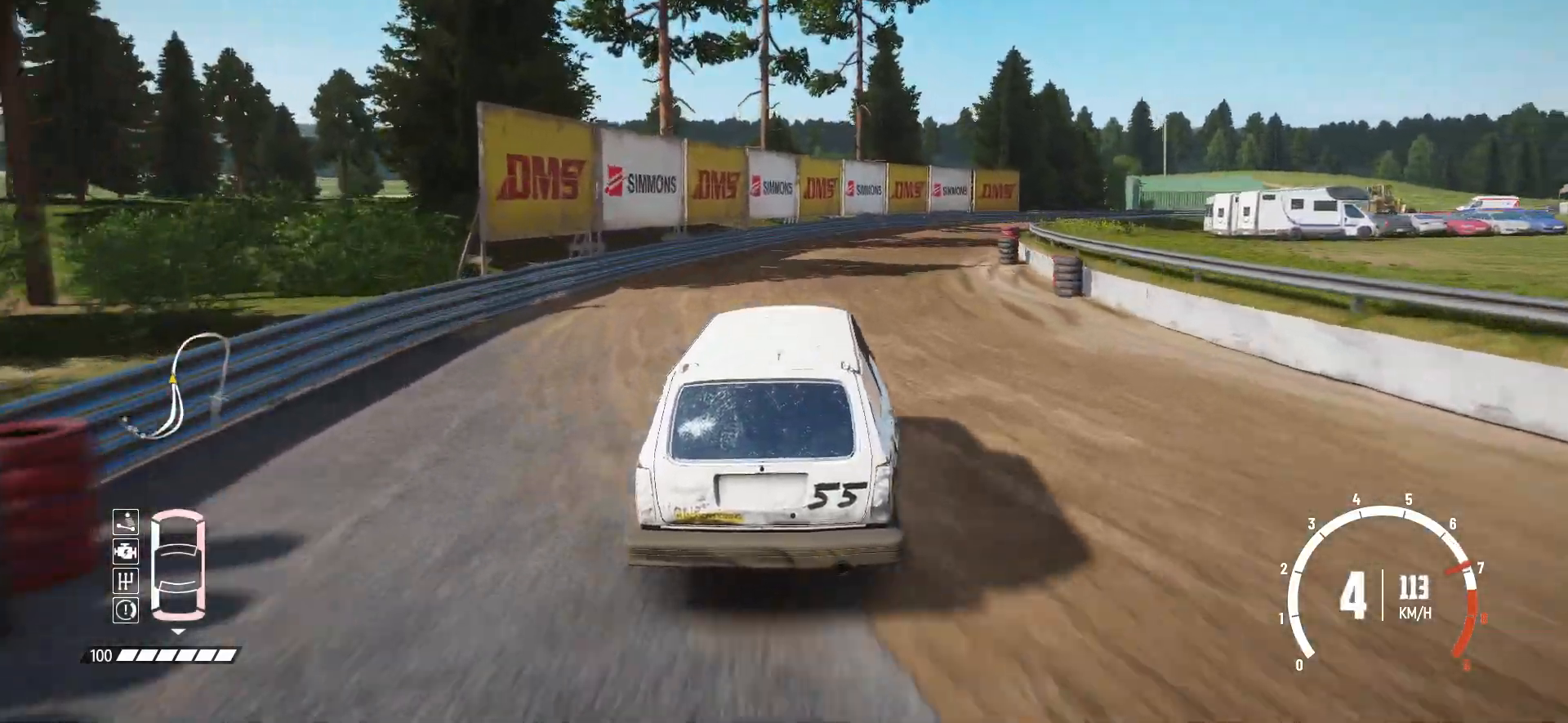
{"buttons": ["R2"], "left_stick": "right", "events": [[200, "left_stick", "center"], [367, "left_stick", "right"]]}
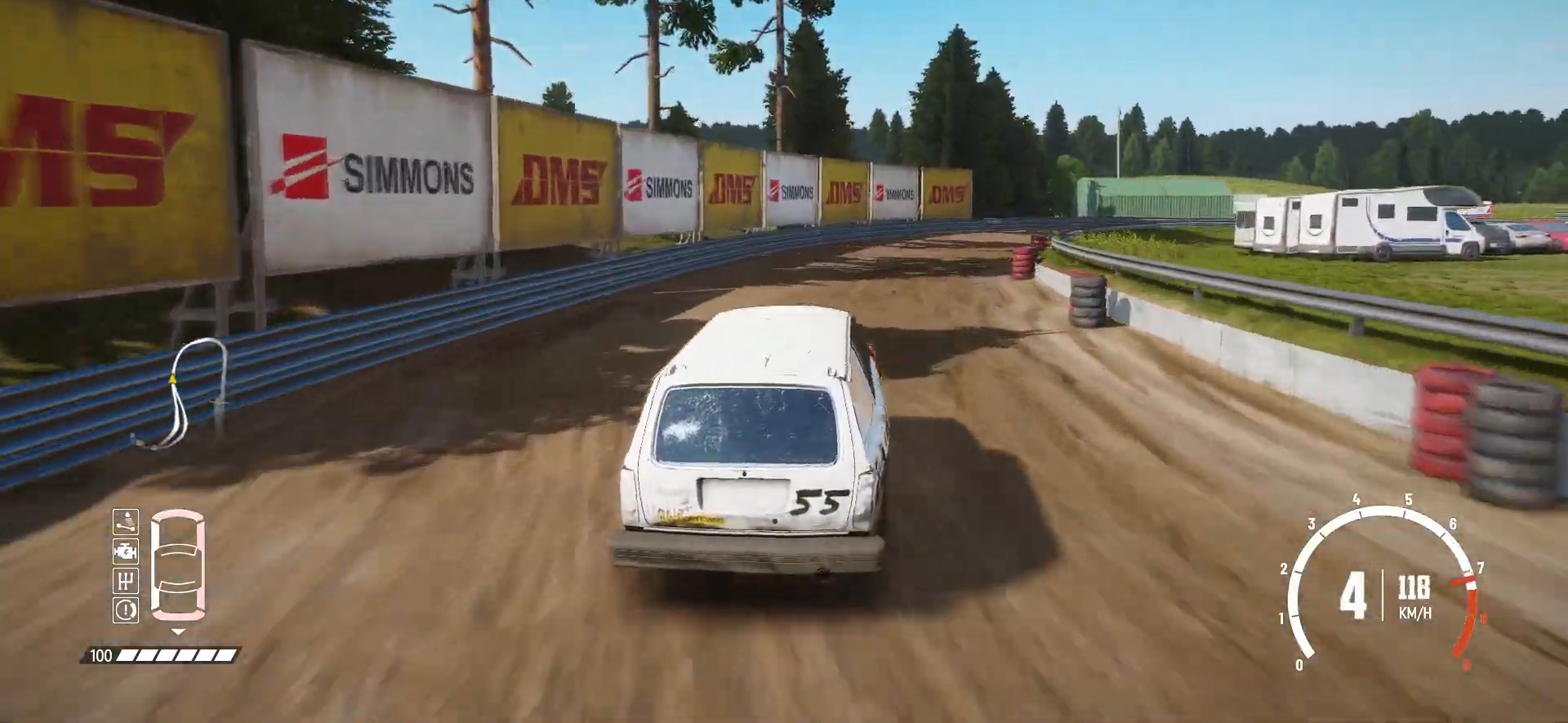
{"buttons": ["L2", "R2"], "left_stick": "right", "events": [[367, "L2", "down"]]}
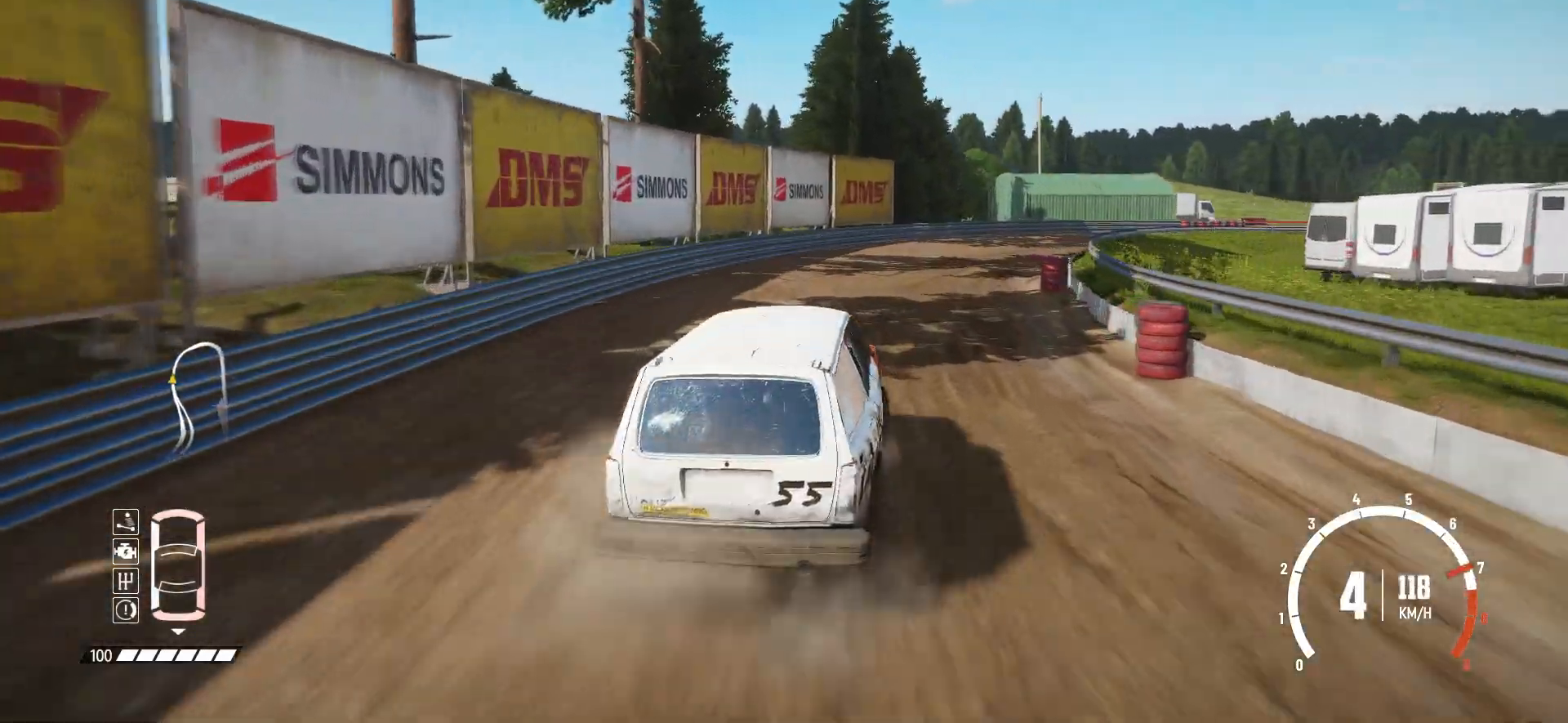
{"buttons": ["B"], "left_stick": "right", "events": [[17, "L2", "up"], [117, "R2", "up"], [350, "B", "down"]]}
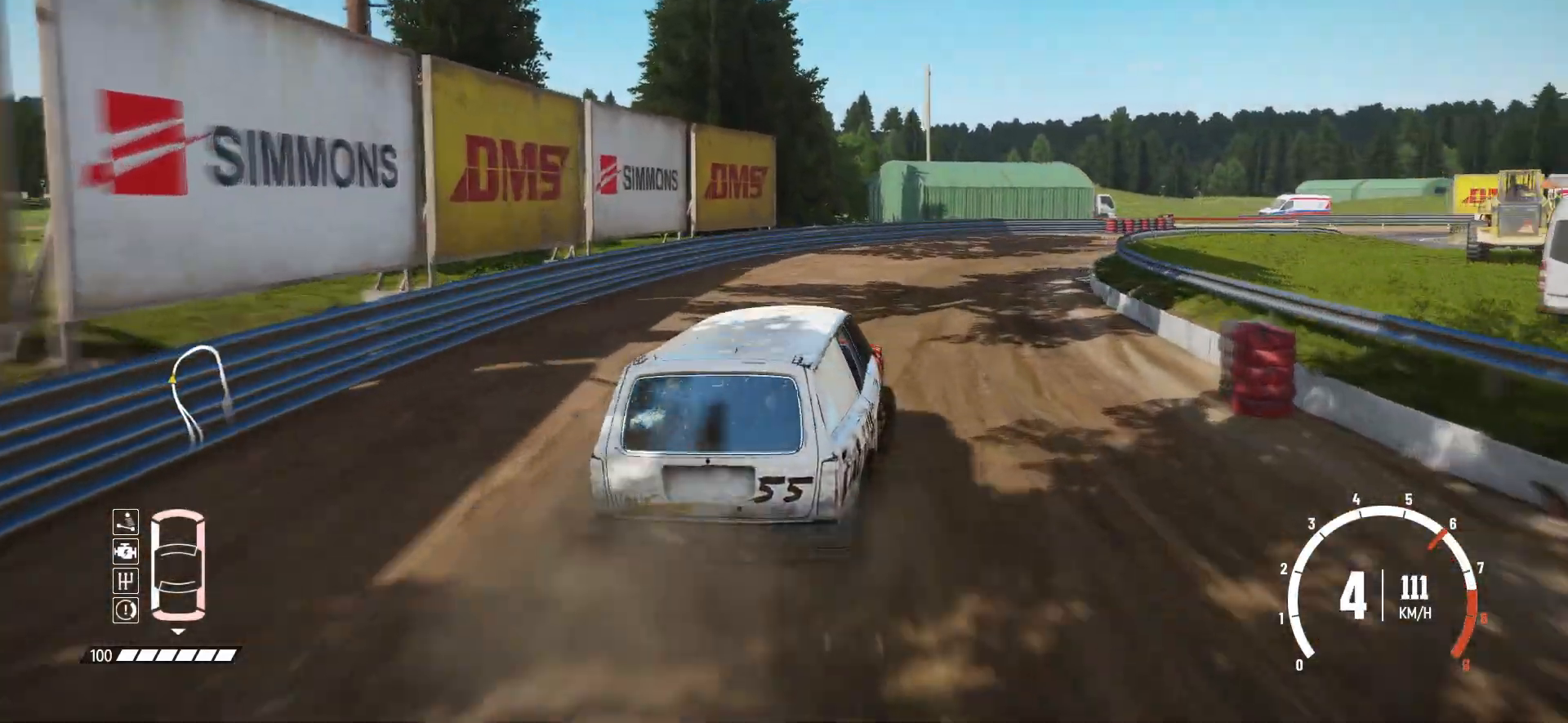
{"buttons": ["R2"], "left_stick": "right", "events": [[67, "B", "up"], [300, "R2", "down"], [417, "R2", "up"], [467, "R2", "down"]]}
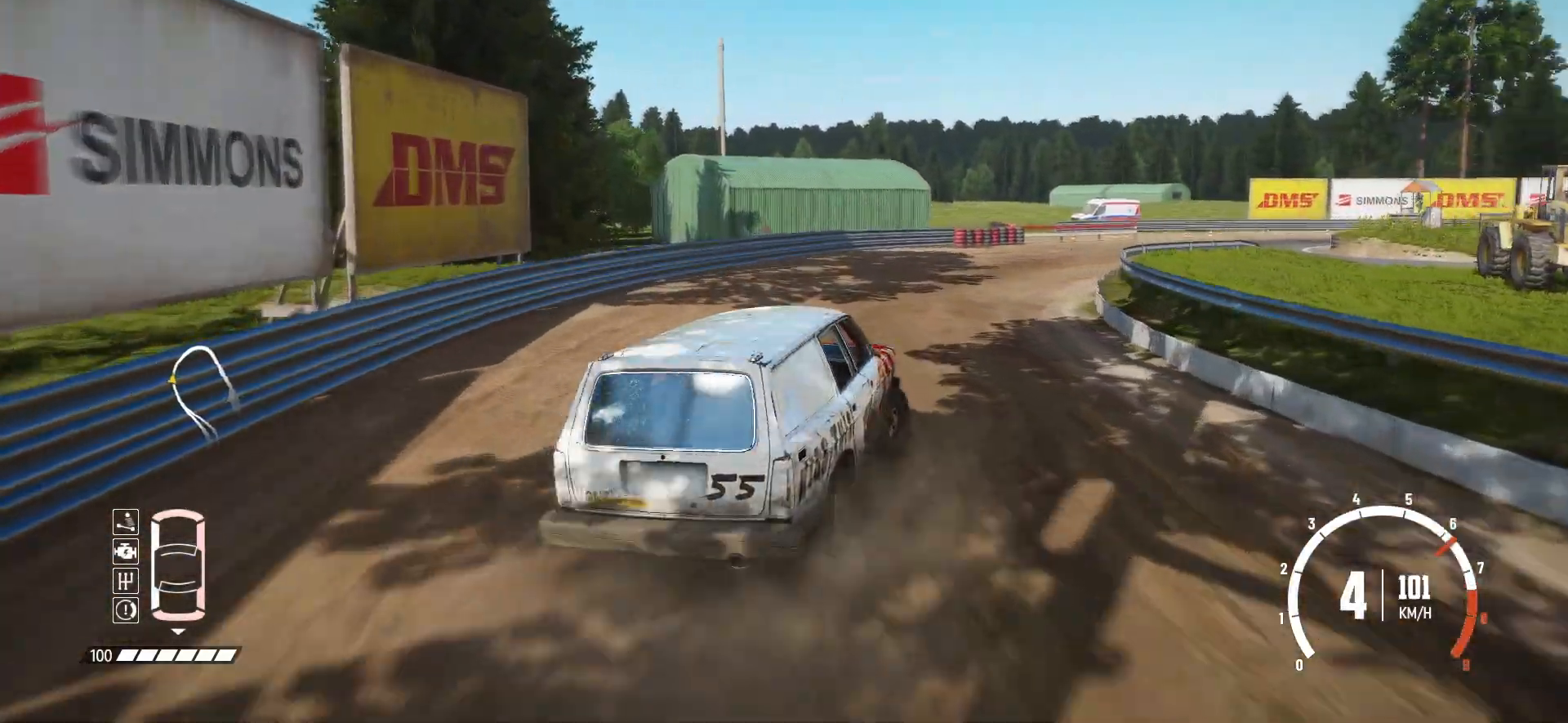
{"buttons": ["R2"], "left_stick": "center", "events": [[67, "R2", "up"], [167, "R2", "down"], [217, "R2", "up"], [300, "R2", "down"], [300, "left_stick", "center"], [417, "R2", "up"], [450, "R2", "down"]]}
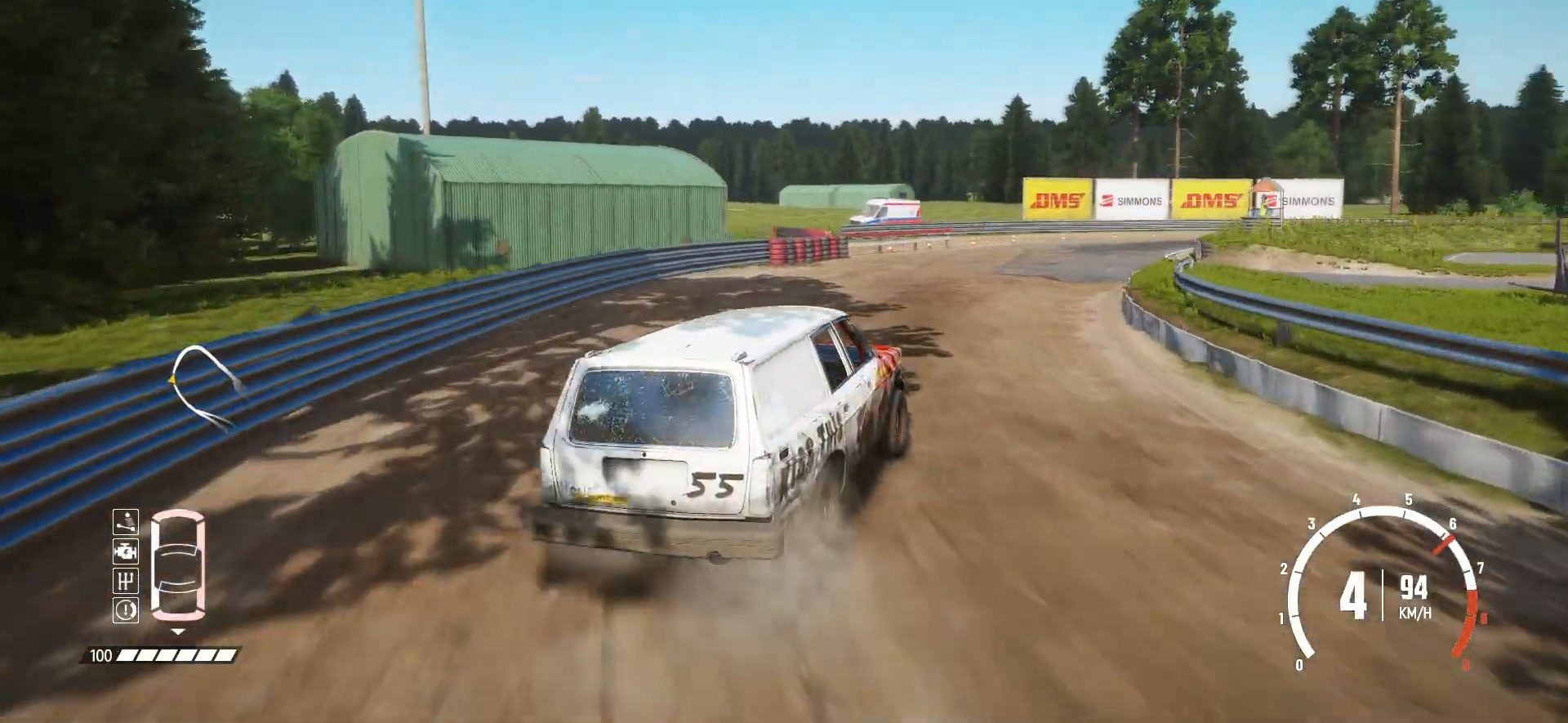
{"buttons": ["R2"], "left_stick": "center", "events": [[17, "left_stick", "right"], [67, "R2", "up"], [100, "R2", "down"], [167, "left_stick", "center"], [217, "R2", "up"], [267, "R2", "down"]]}
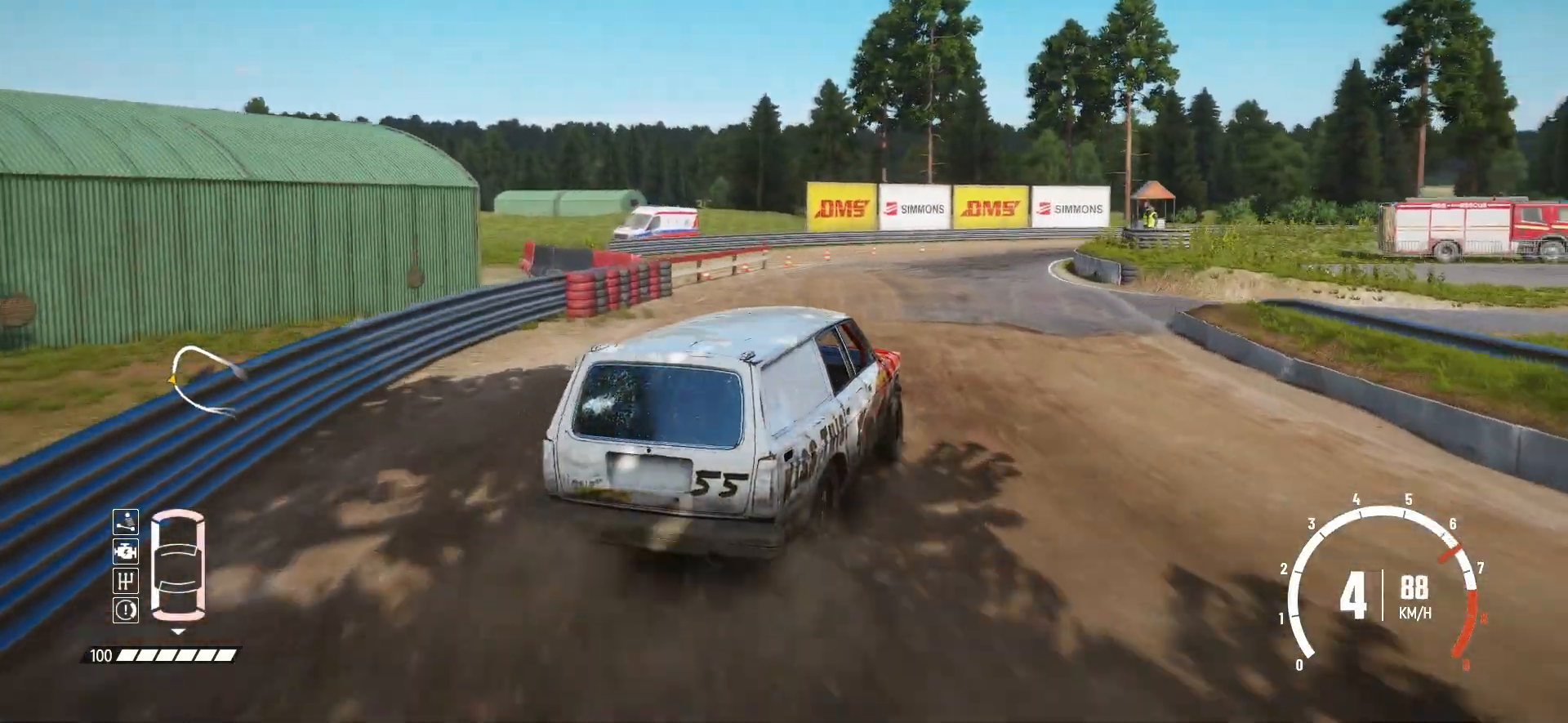
{"buttons": ["R2"], "left_stick": "center", "events": []}
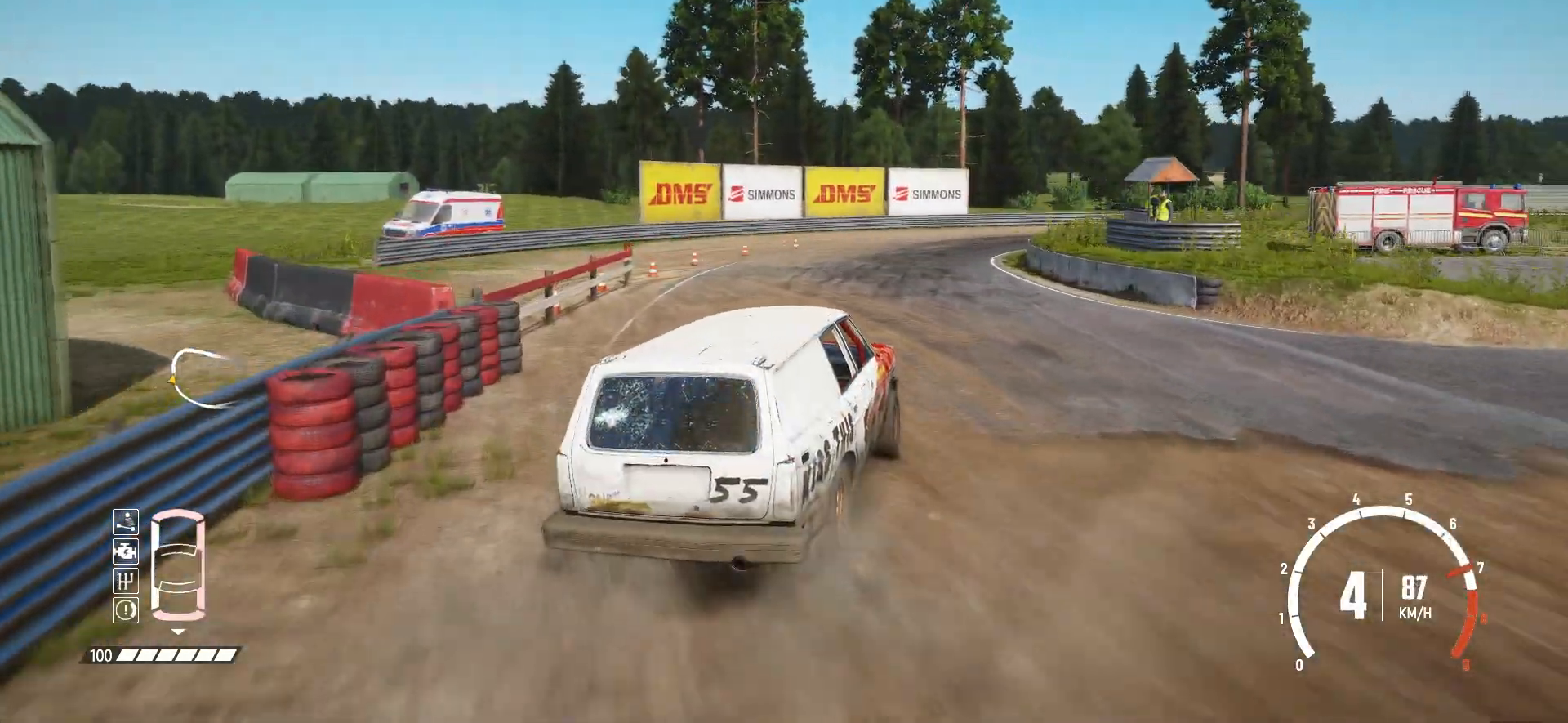
{"buttons": ["R2"], "left_stick": "right", "events": [[317, "left_stick", "right"]]}
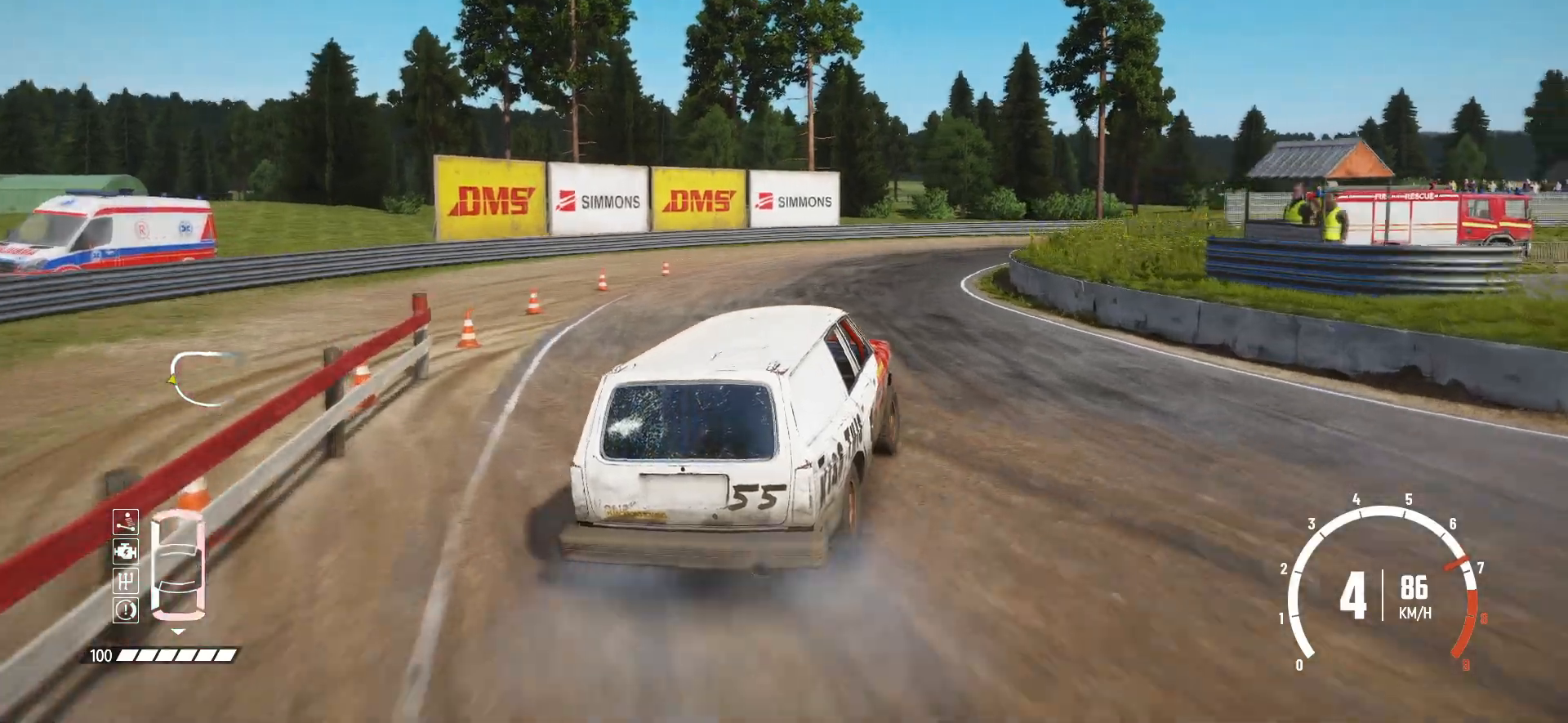
{"buttons": ["R2"], "left_stick": "right", "events": [[217, "left_stick", "center"], [350, "left_stick", "right"]]}
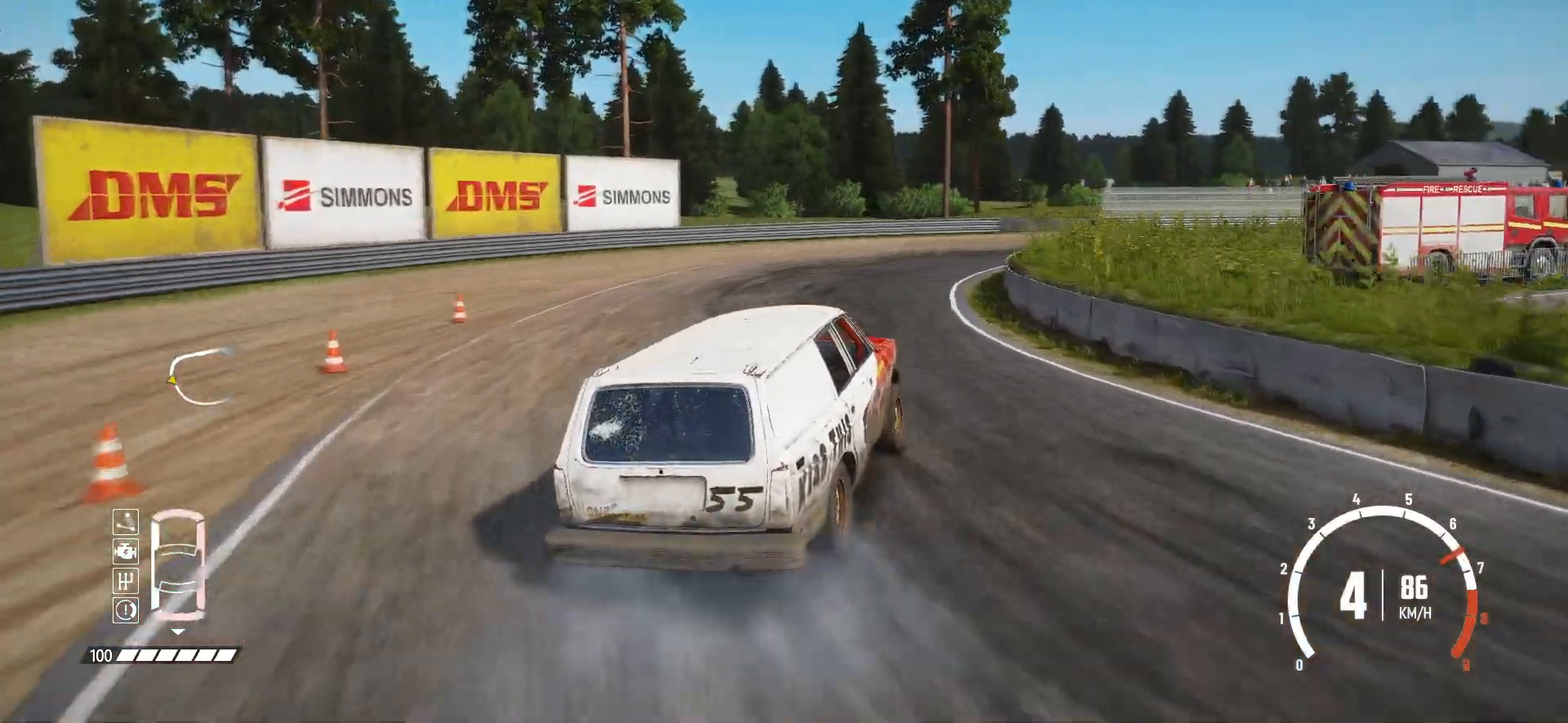
{"buttons": ["R2"], "left_stick": "right", "events": [[217, "left_stick", "center"], [400, "left_stick", "right"]]}
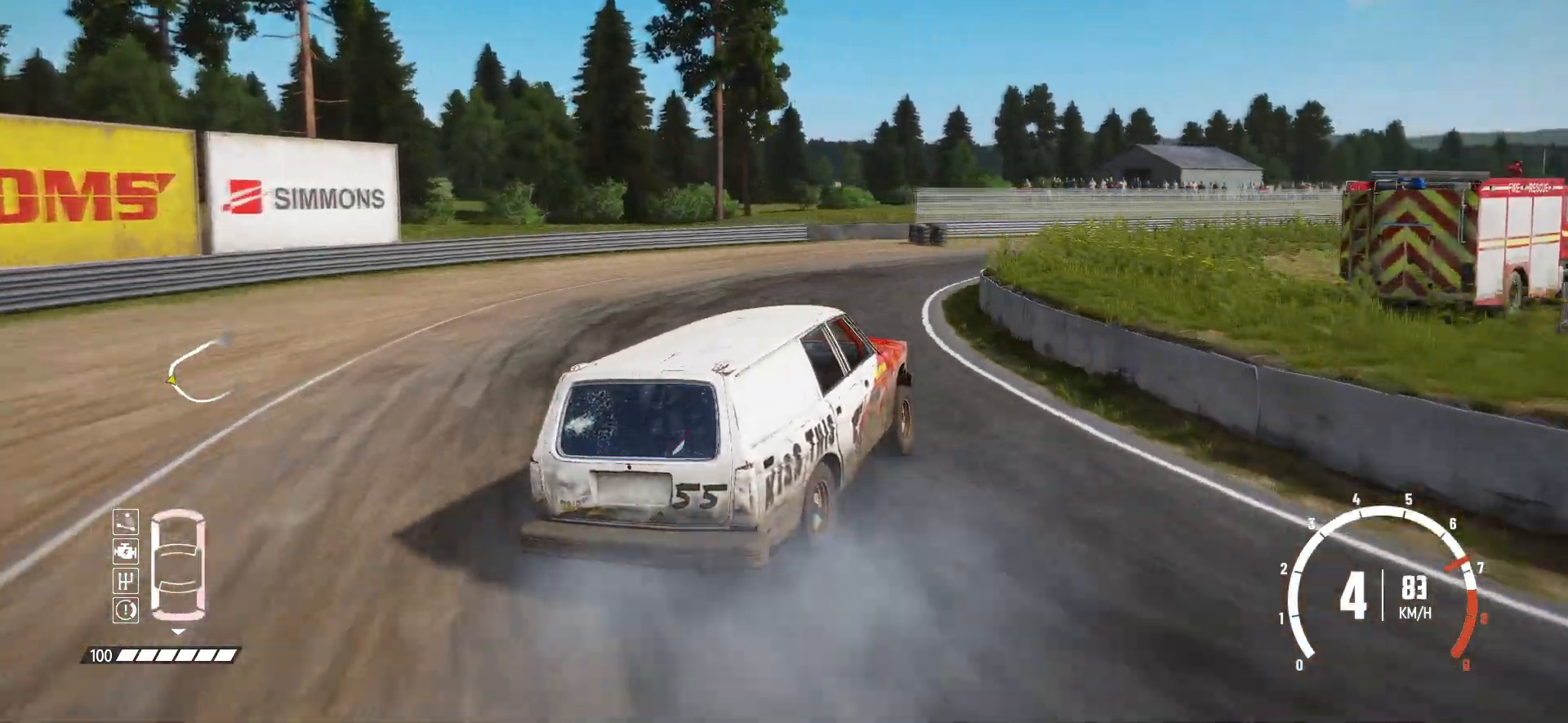
{"buttons": ["R2"], "left_stick": "right", "events": [[67, "left_stick", "center"], [350, "R2", "up"], [417, "R2", "down"], [467, "left_stick", "right"]]}
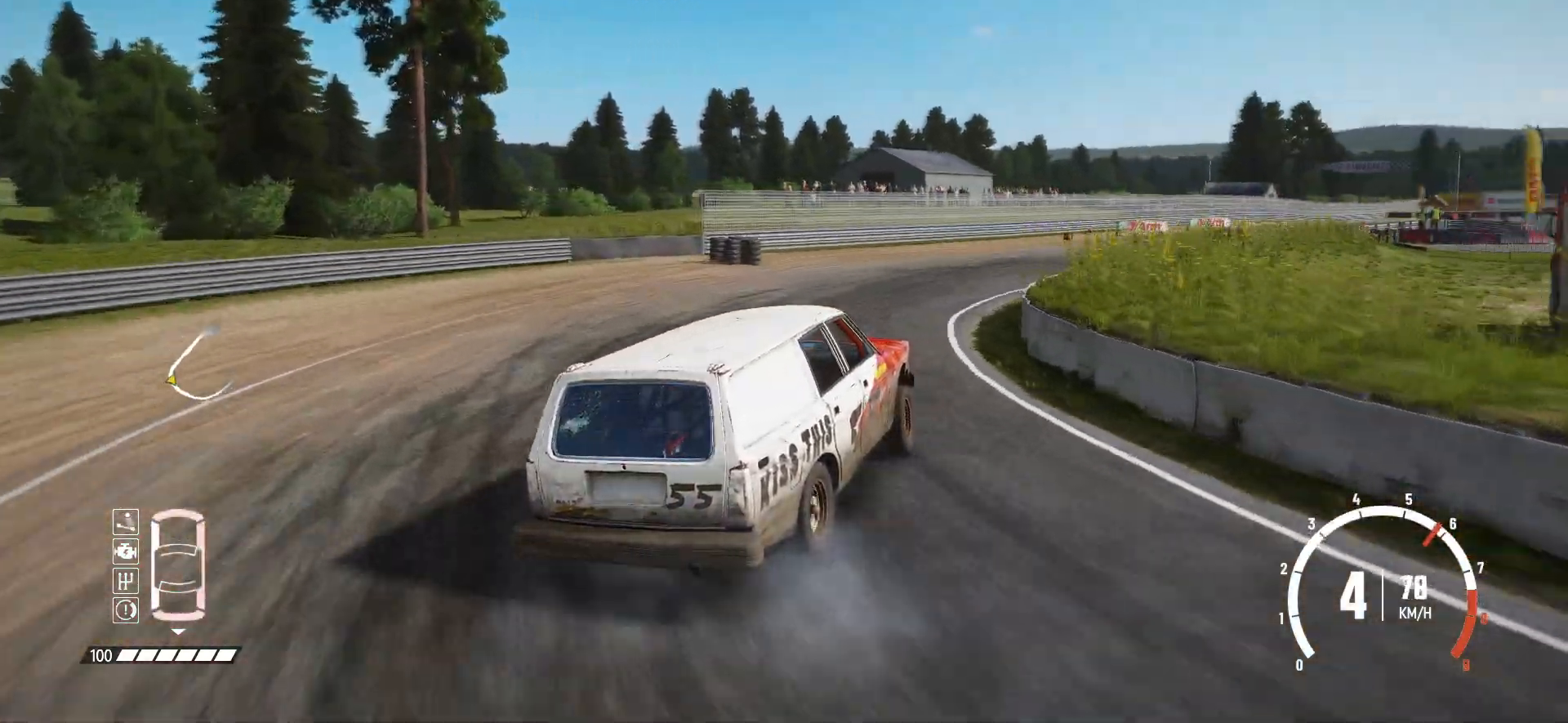
{"buttons": ["R2"], "left_stick": "center", "events": [[50, "R2", "up"], [100, "R2", "down"], [250, "R2", "up"], [267, "R2", "down"], [267, "left_stick", "center"], [350, "left_stick", "right"], [450, "left_stick", "center"]]}
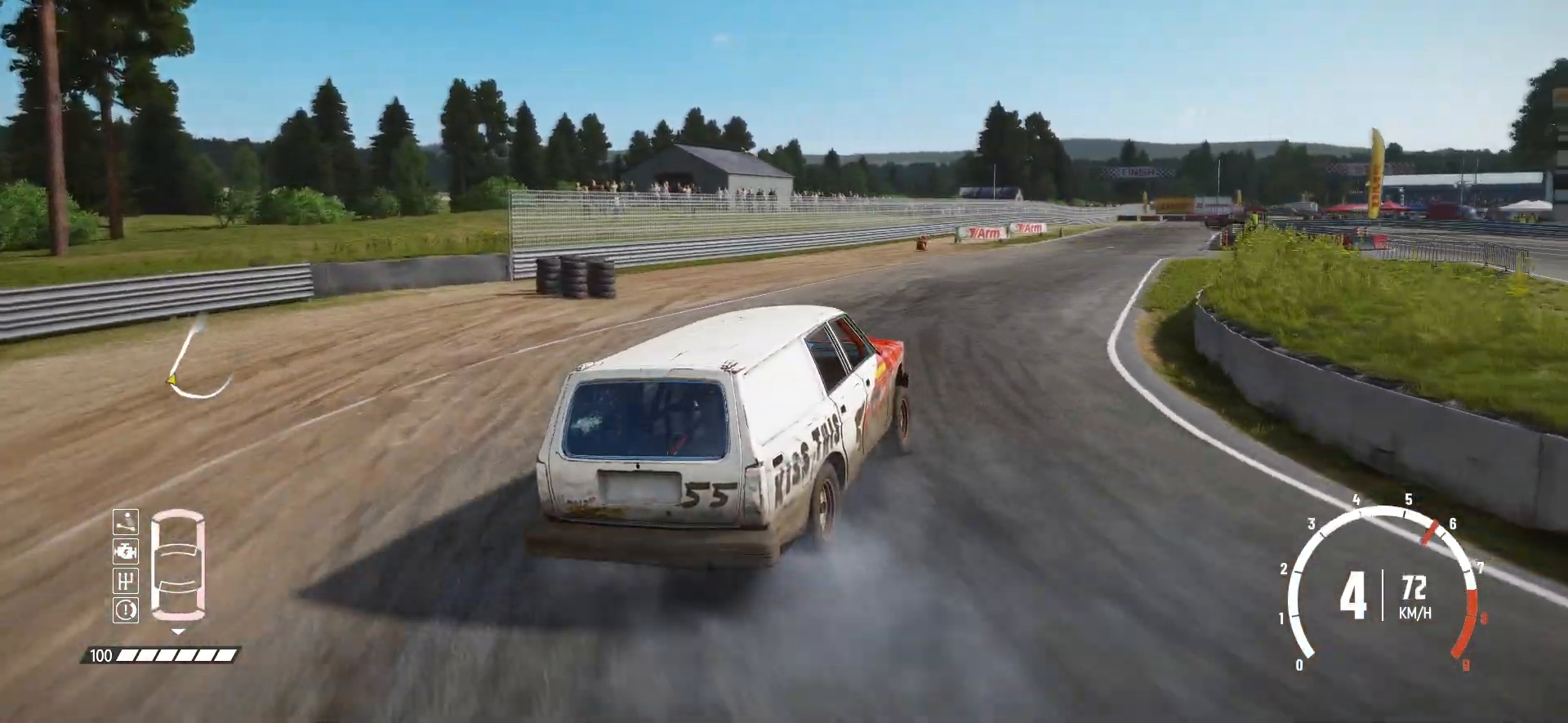
{"buttons": ["R2"], "left_stick": "left", "events": [[317, "left_stick", "left"]]}
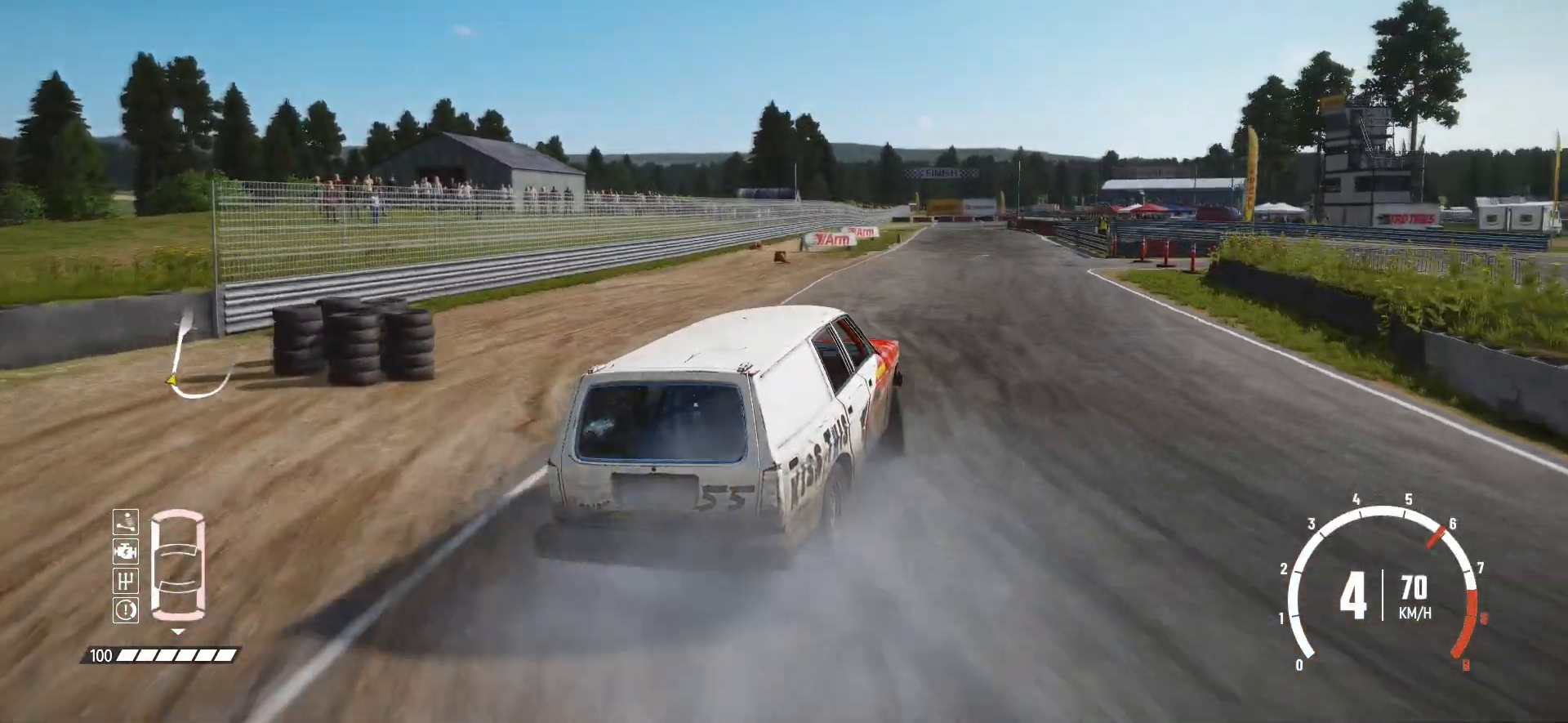
{"buttons": ["R2"], "left_stick": "center", "events": [[167, "left_stick", "center"]]}
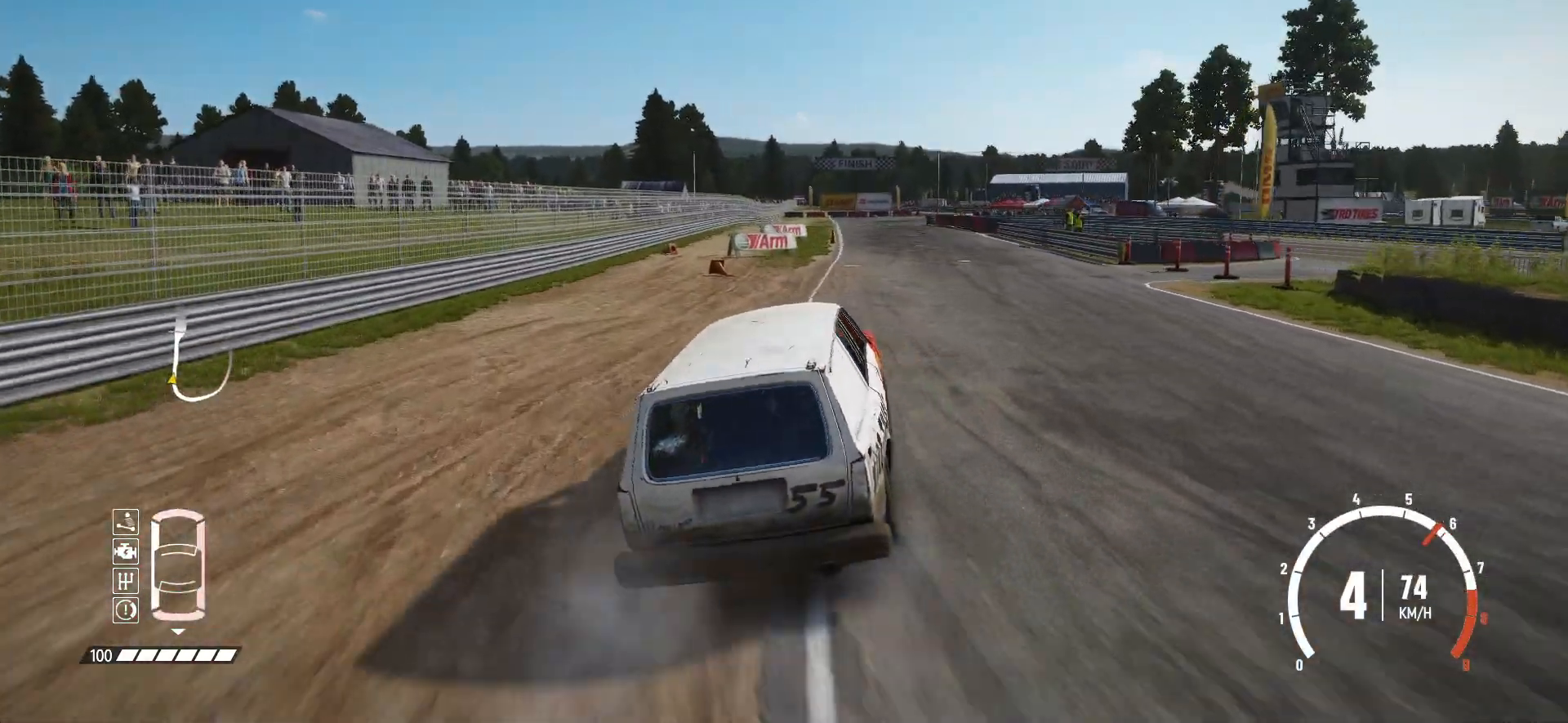
{"buttons": ["R2"], "left_stick": "center", "events": [[17, "left_stick", "right"], [500, "left_stick", "center"]]}
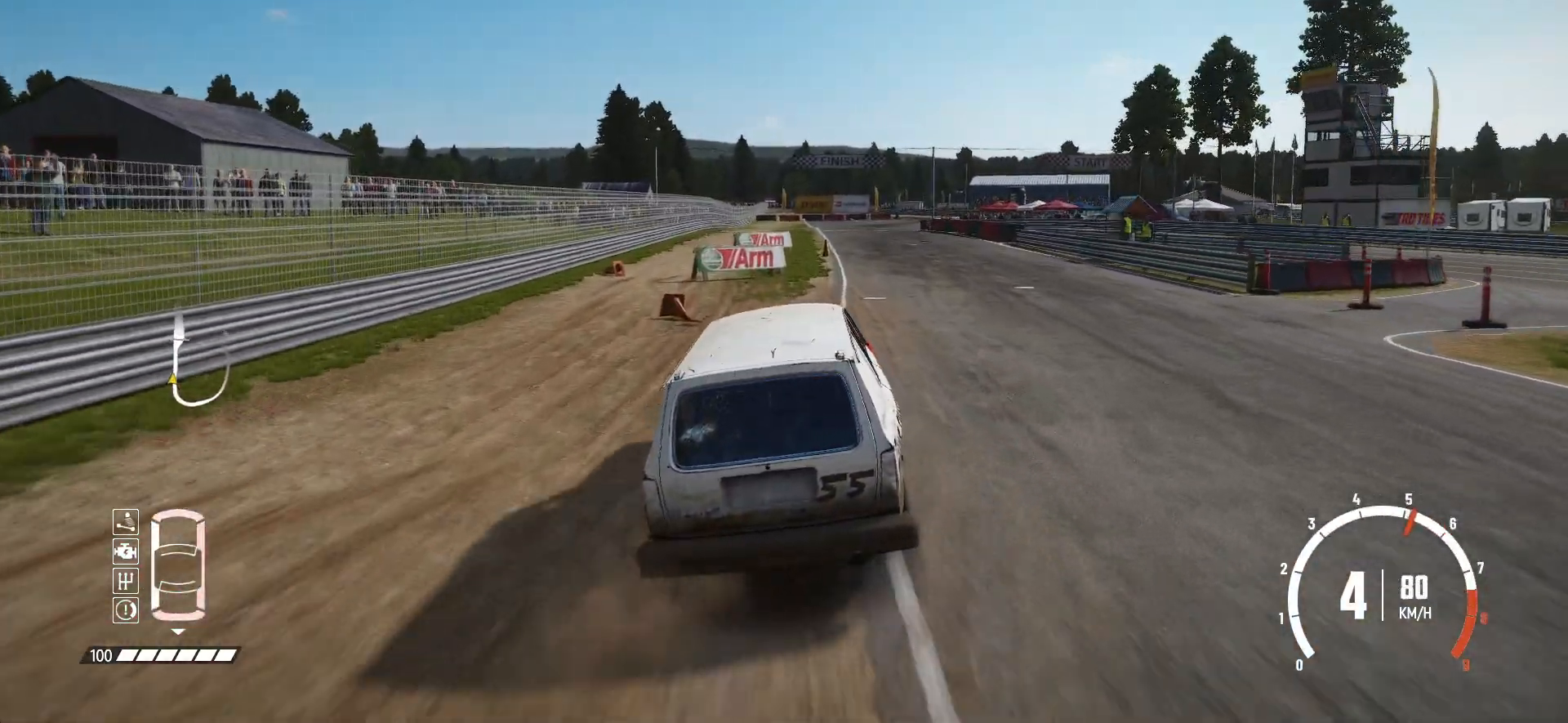
{"buttons": ["R2"], "left_stick": "center", "events": [[317, "left_stick", "left"], [500, "left_stick", "center"]]}
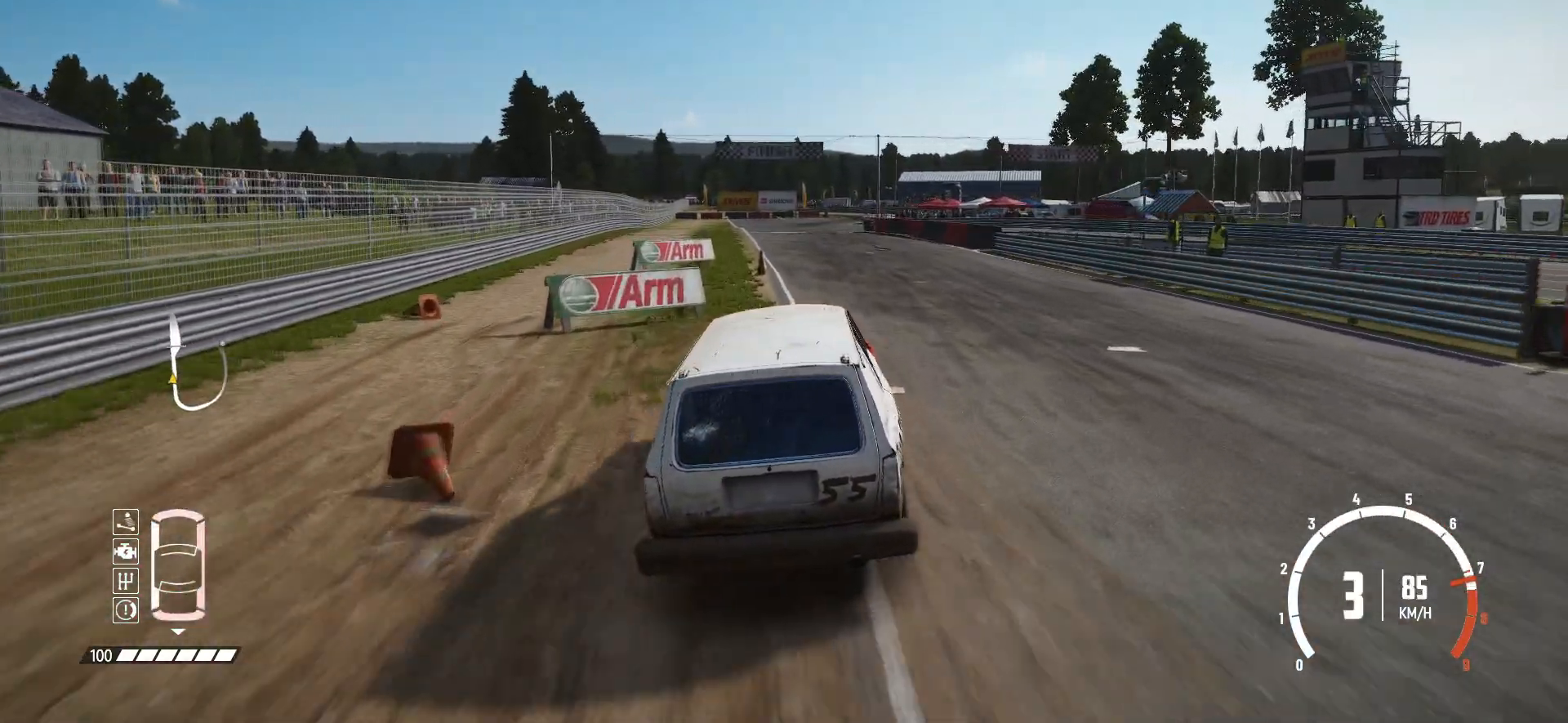
{"buttons": ["R2"], "left_stick": "center", "events": [[167, "left_stick", "right"], [417, "left_stick", "center"]]}
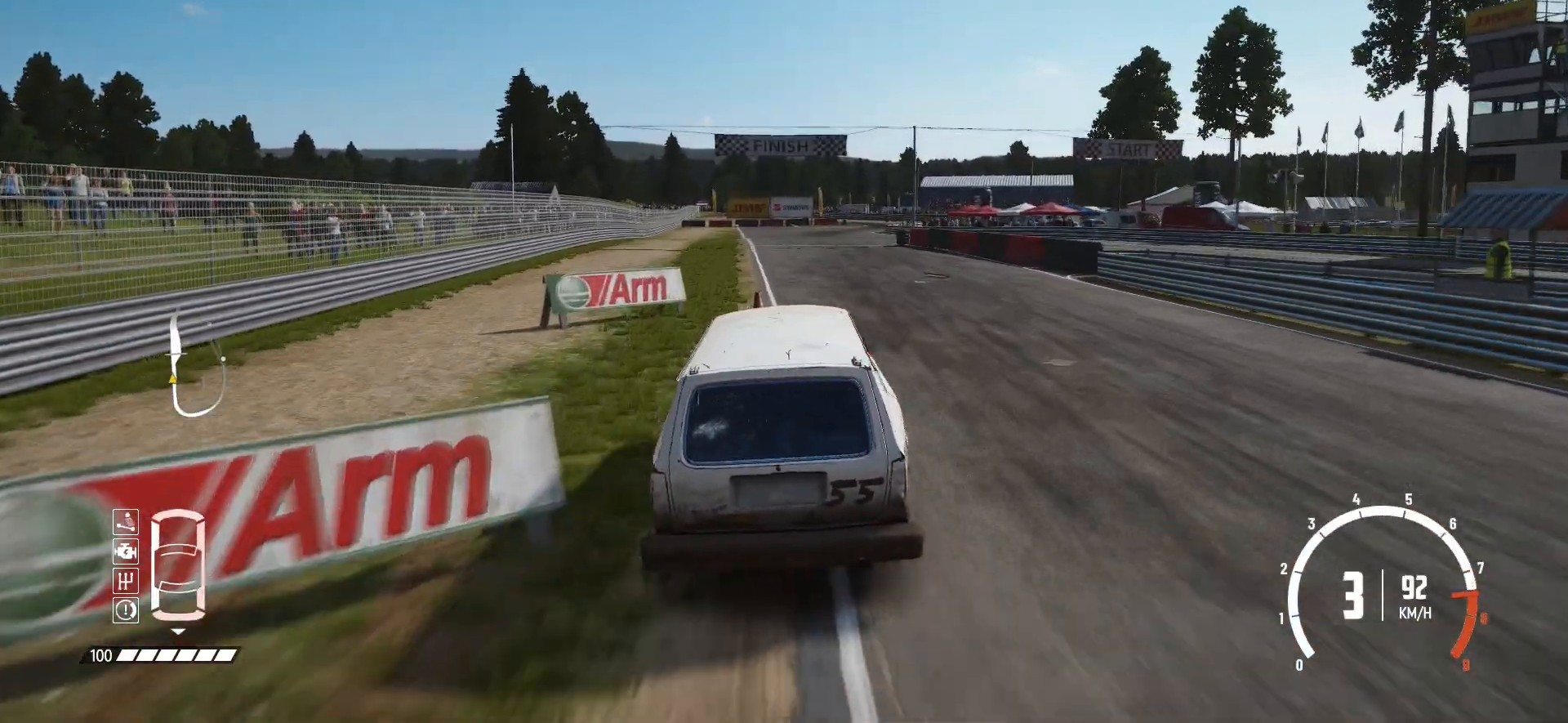
{"buttons": ["R2"], "left_stick": "center", "events": [[167, "left_stick", "left"], [367, "left_stick", "center"]]}
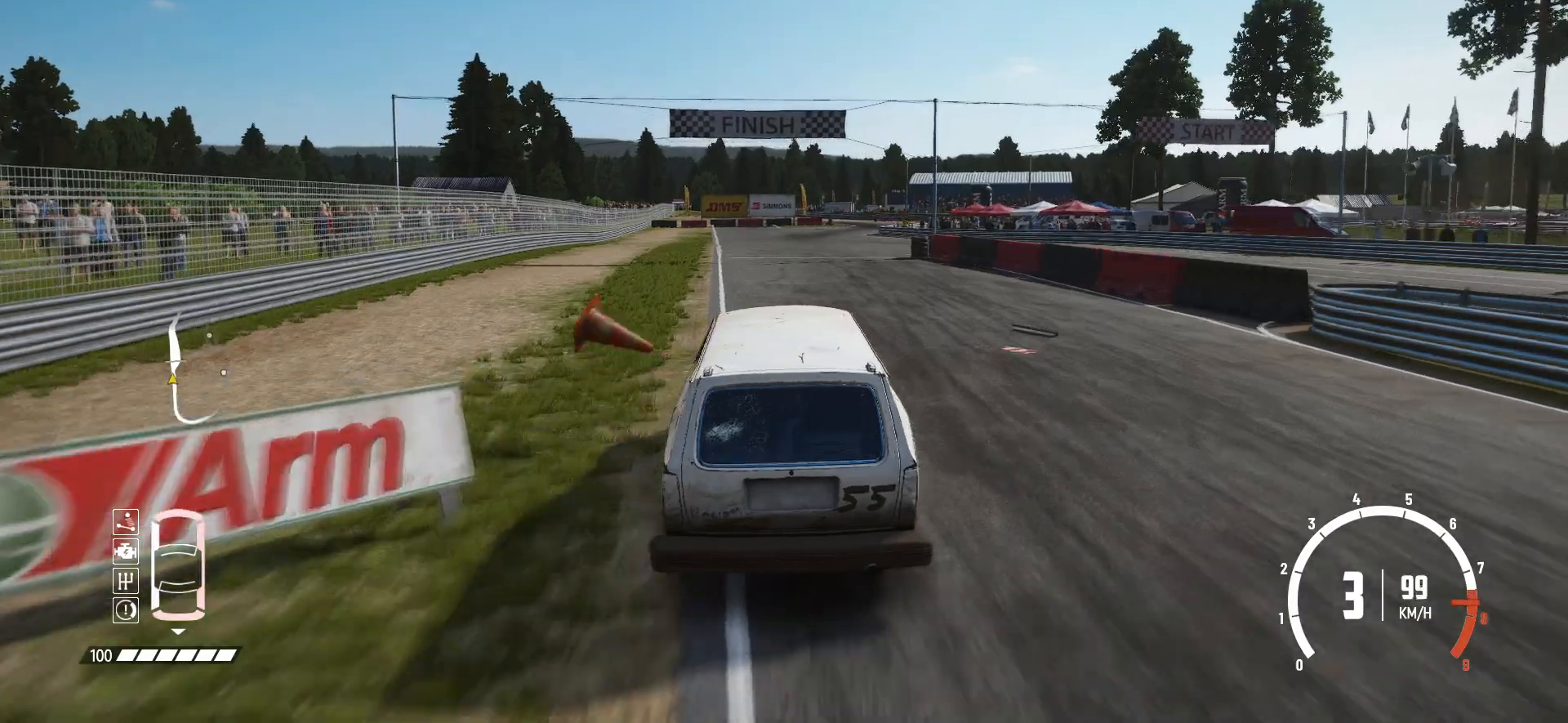
{"buttons": ["R2"], "left_stick": "center", "events": [[167, "left_stick", "right"], [417, "left_stick", "center"]]}
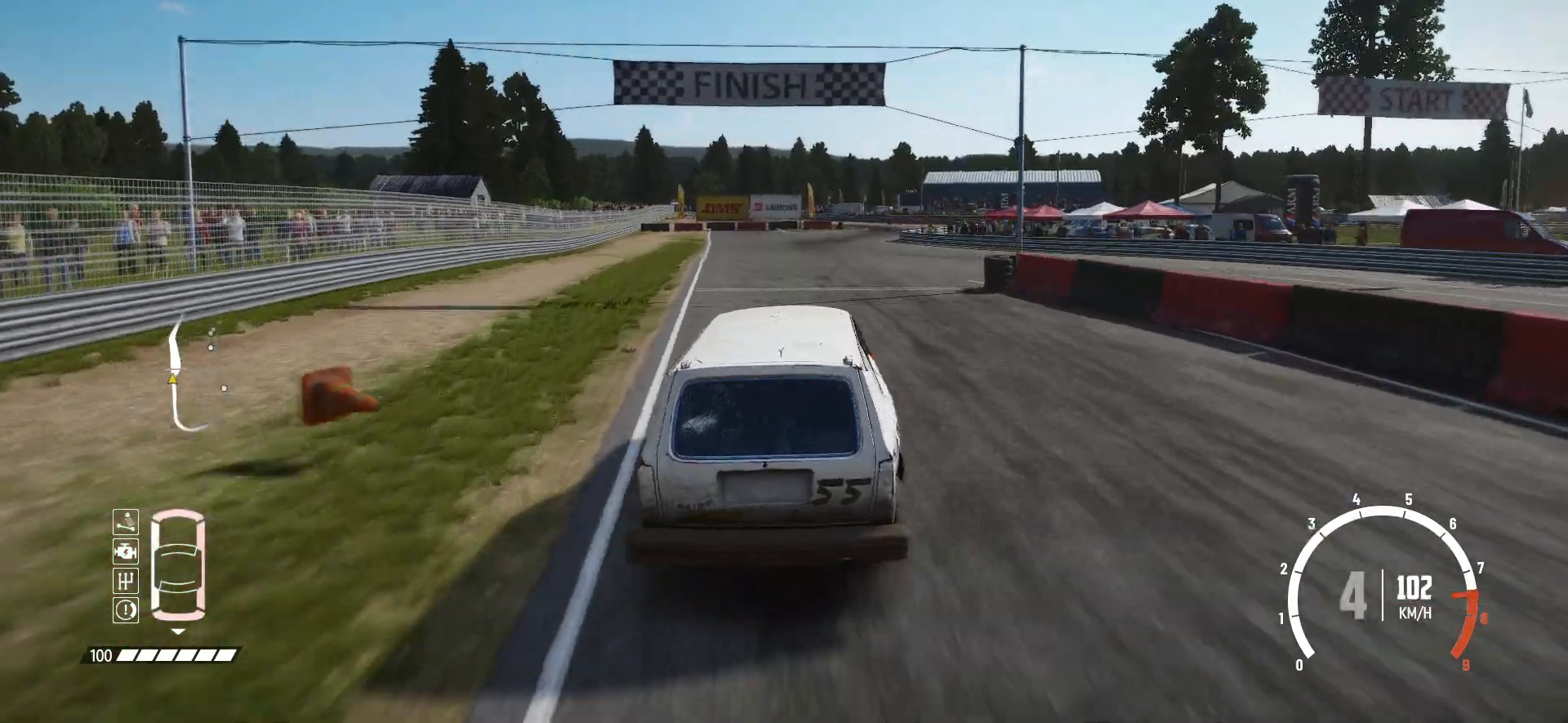
{"buttons": ["R2"], "left_stick": "center", "events": []}
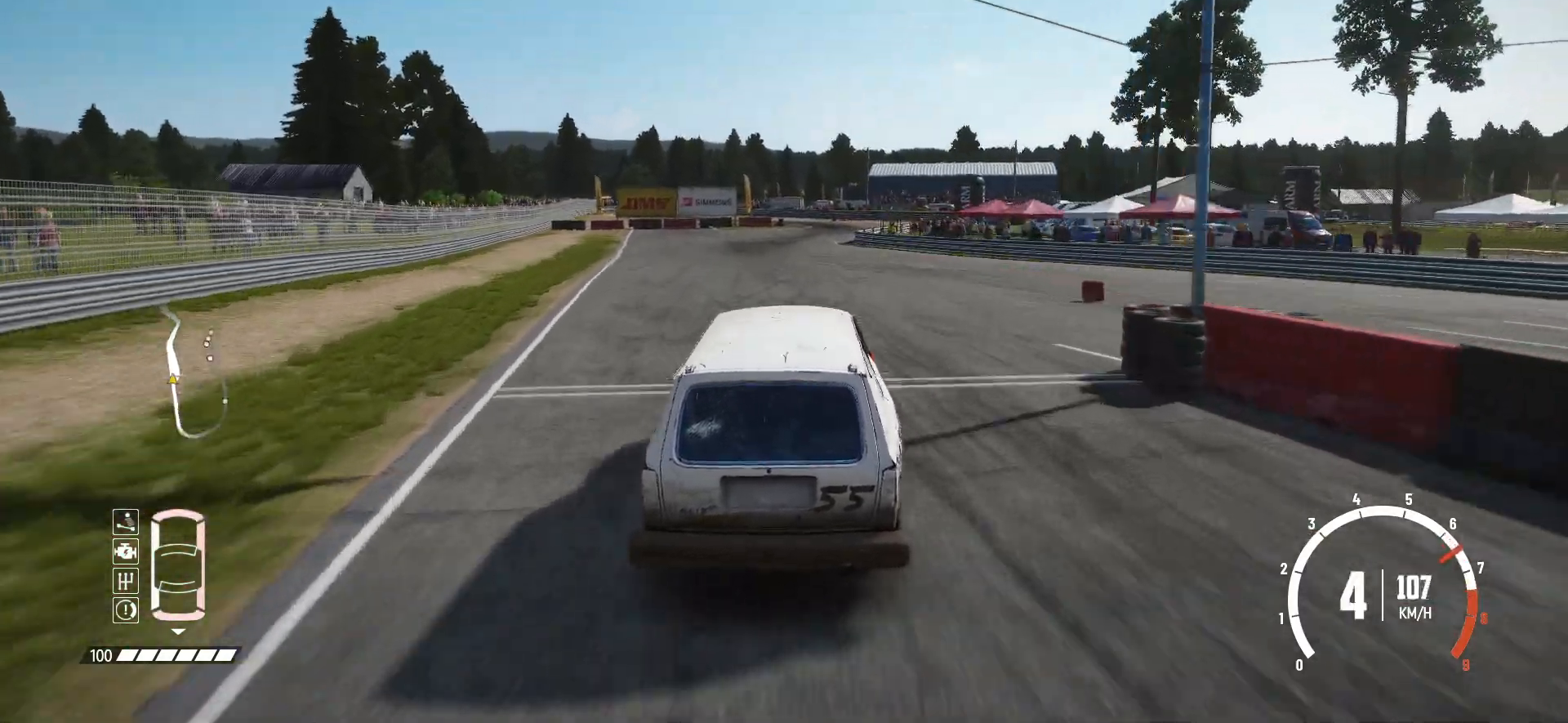
{"buttons": ["R2"], "left_stick": "center", "events": []}
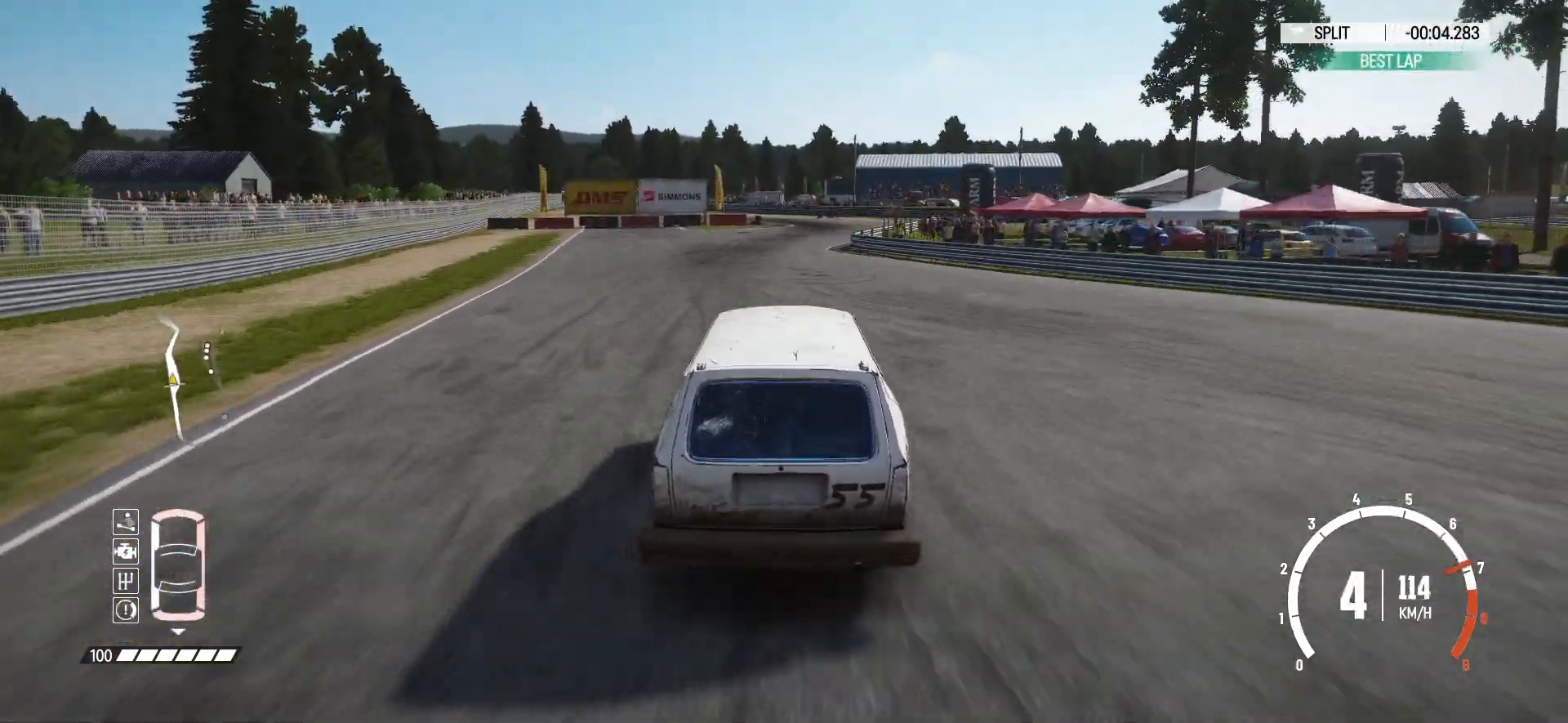
{"buttons": ["R2"], "left_stick": "right", "events": [[67, "left_stick", "right"], [267, "left_stick", "center"], [467, "left_stick", "right"]]}
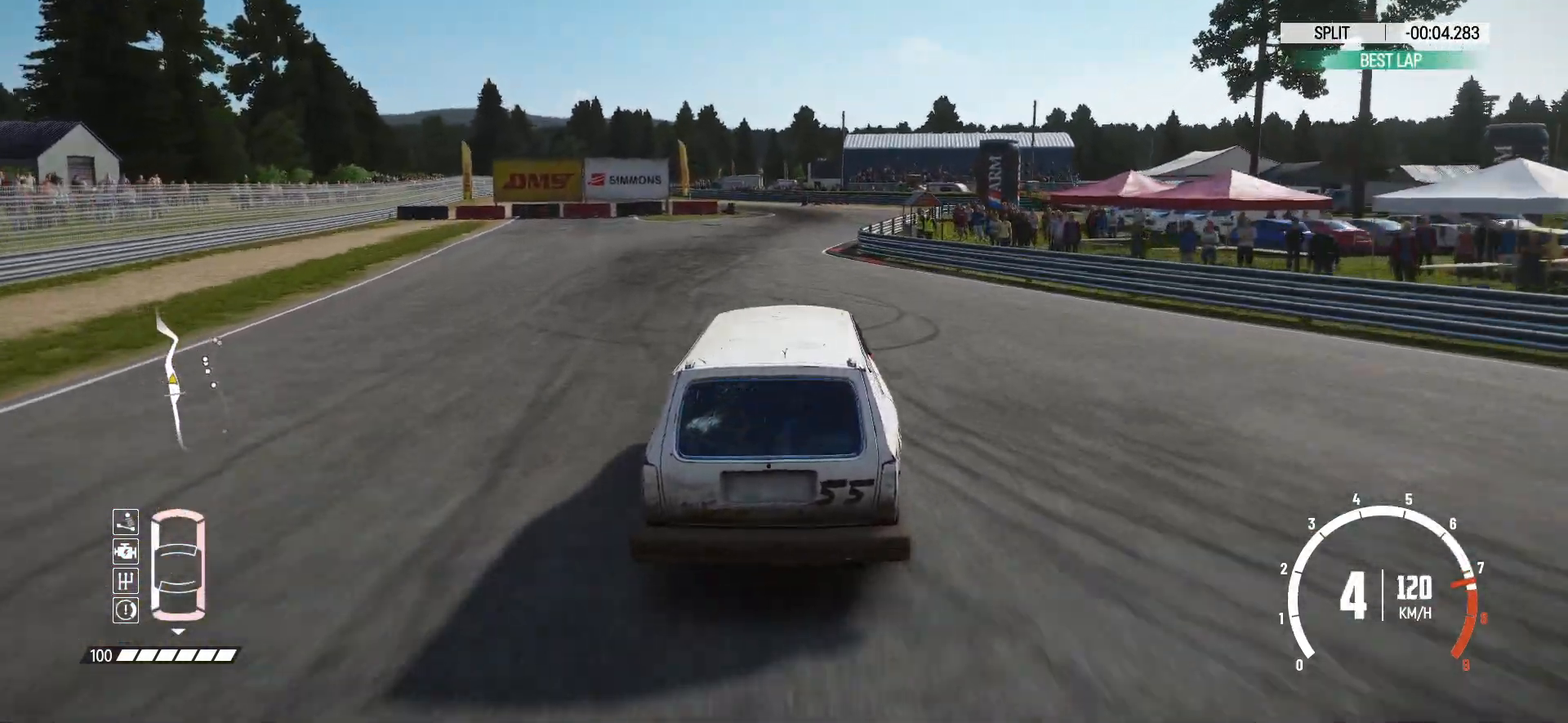
{"buttons": ["R2"], "left_stick": "center", "events": [[150, "left_stick", "center"]]}
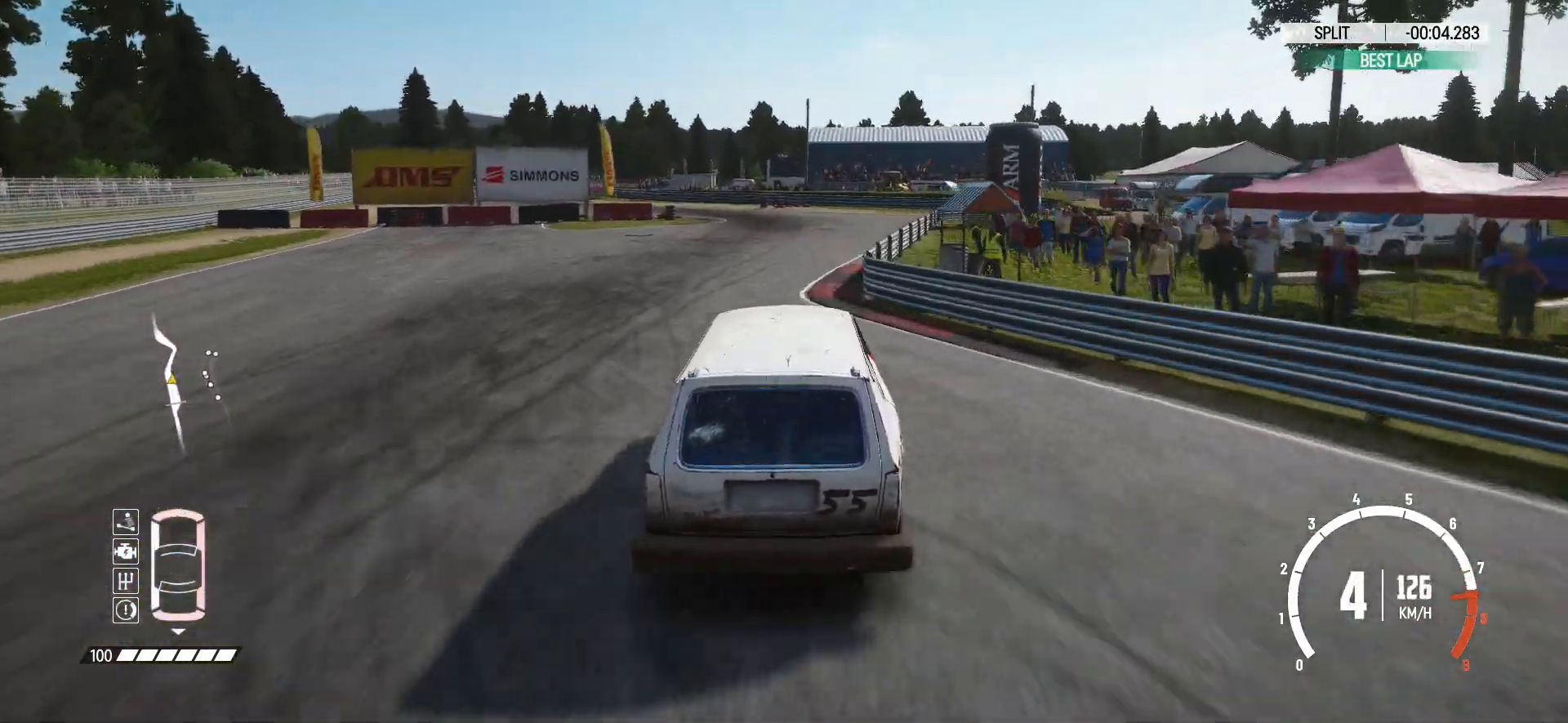
{"buttons": ["L2", "R2"], "left_stick": "left", "events": [[200, "left_stick", "down-left"], [267, "left_stick", "left"], [417, "L2", "down"]]}
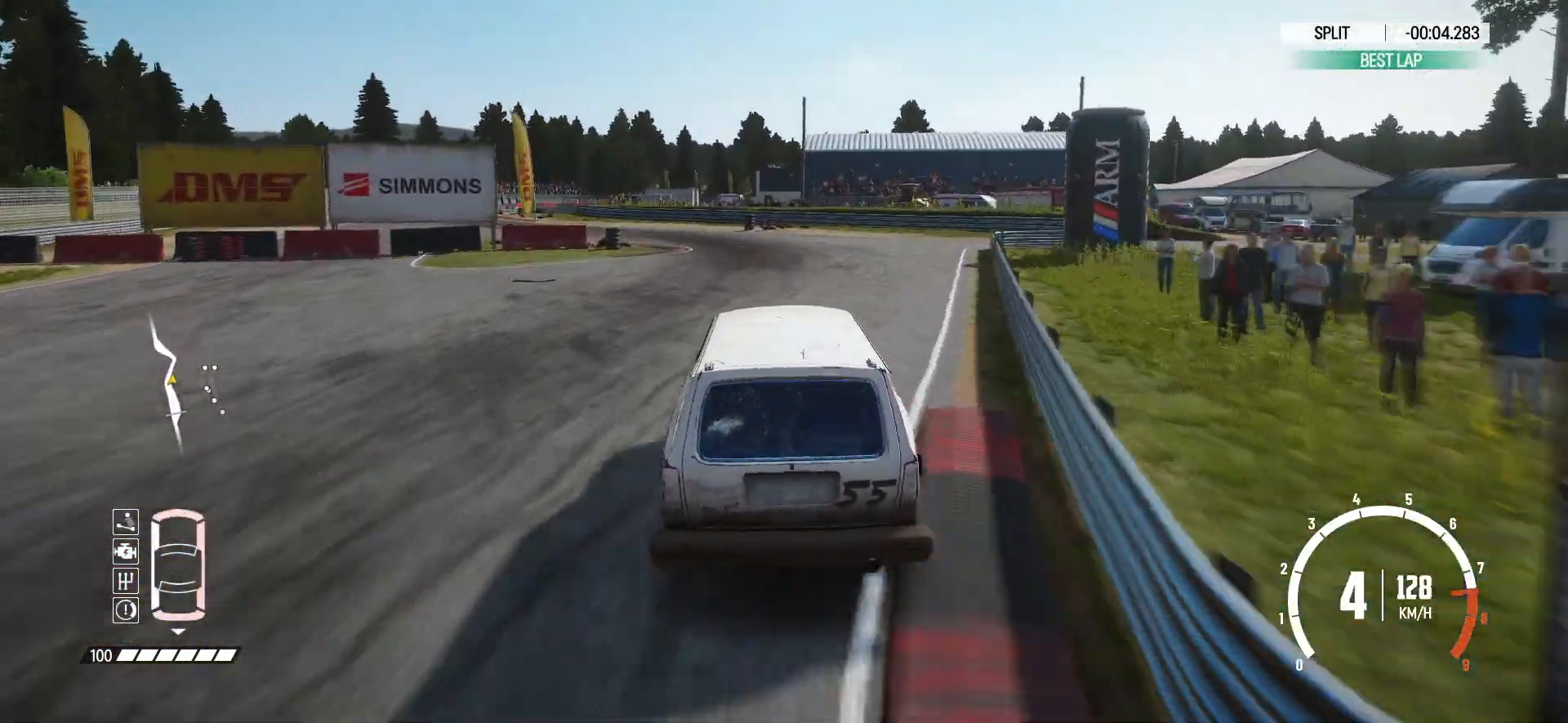
{"buttons": ["R2"], "left_stick": "left", "events": [[17, "R2", "up"], [67, "L2", "up"], [117, "L2", "down"], [117, "R2", "down"], [267, "L2", "up"]]}
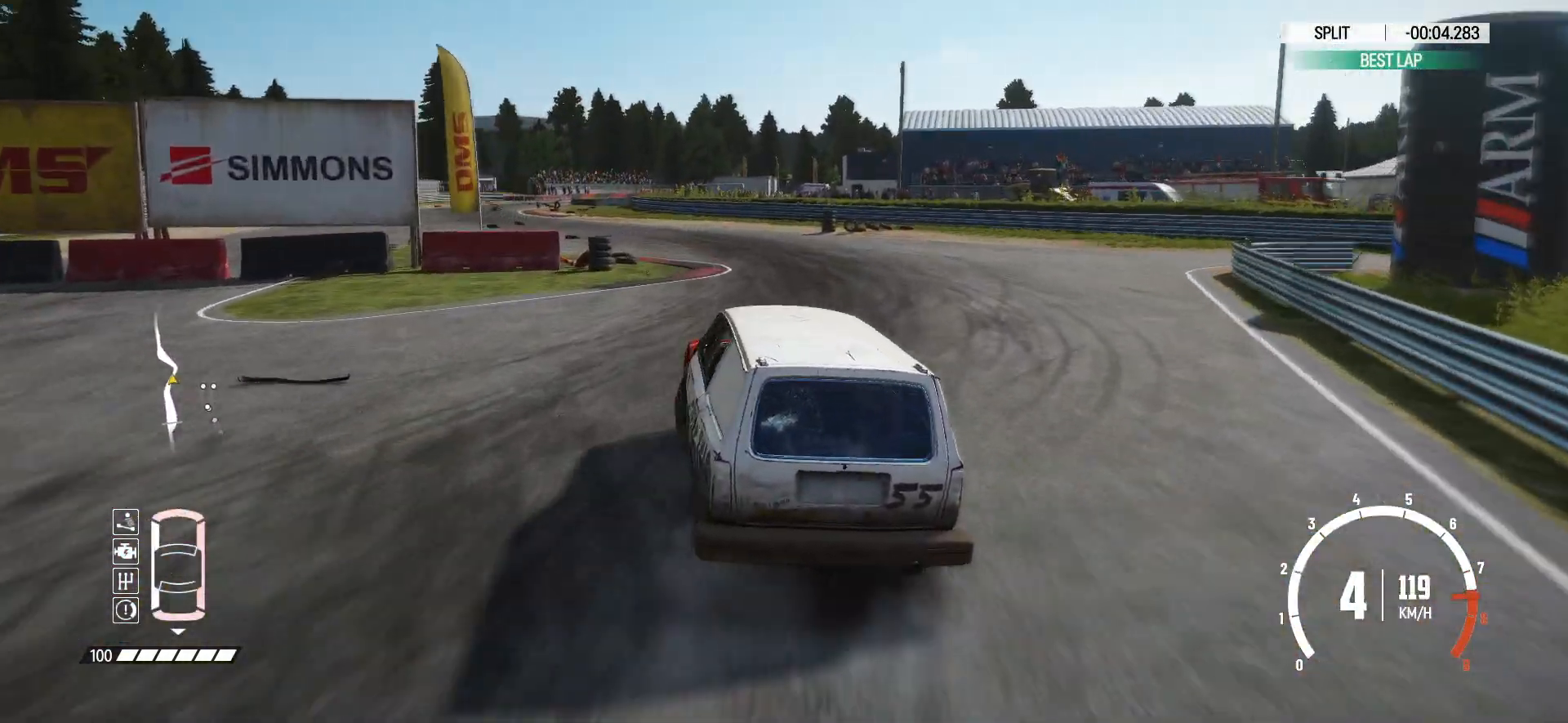
{"buttons": ["R2"], "left_stick": "center", "events": [[250, "left_stick", "center"]]}
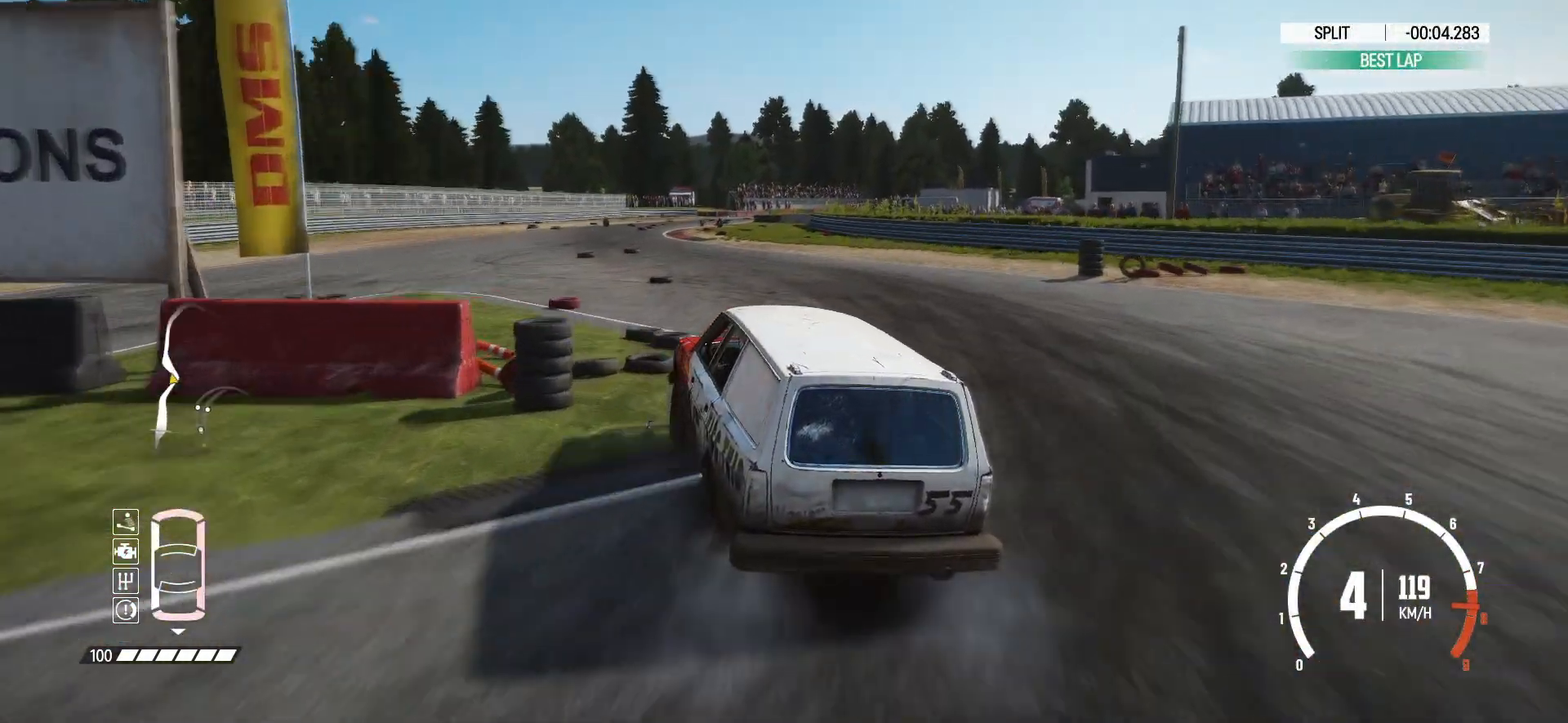
{"buttons": ["R2"], "left_stick": "center", "events": []}
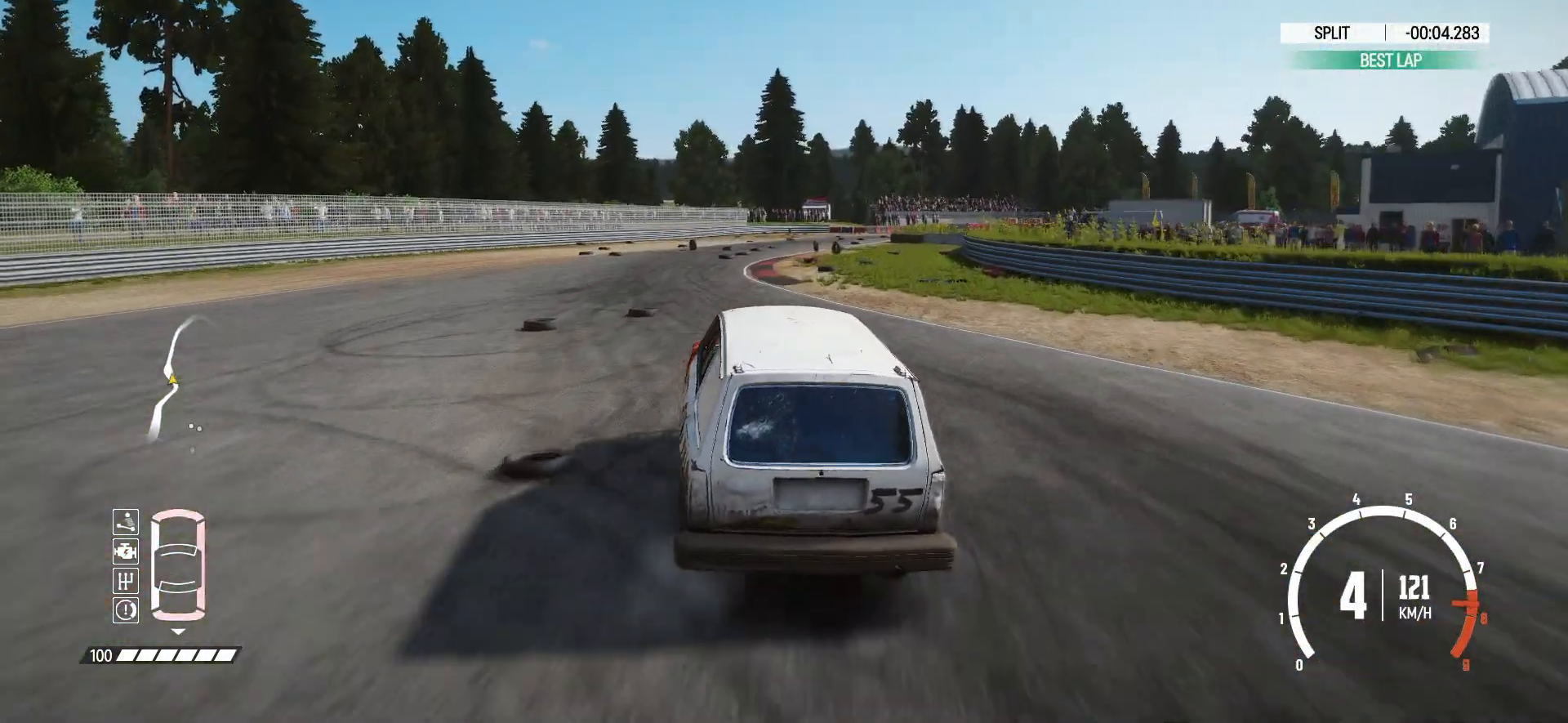
{"buttons": ["R2"], "left_stick": "right", "events": [[400, "left_stick", "right"]]}